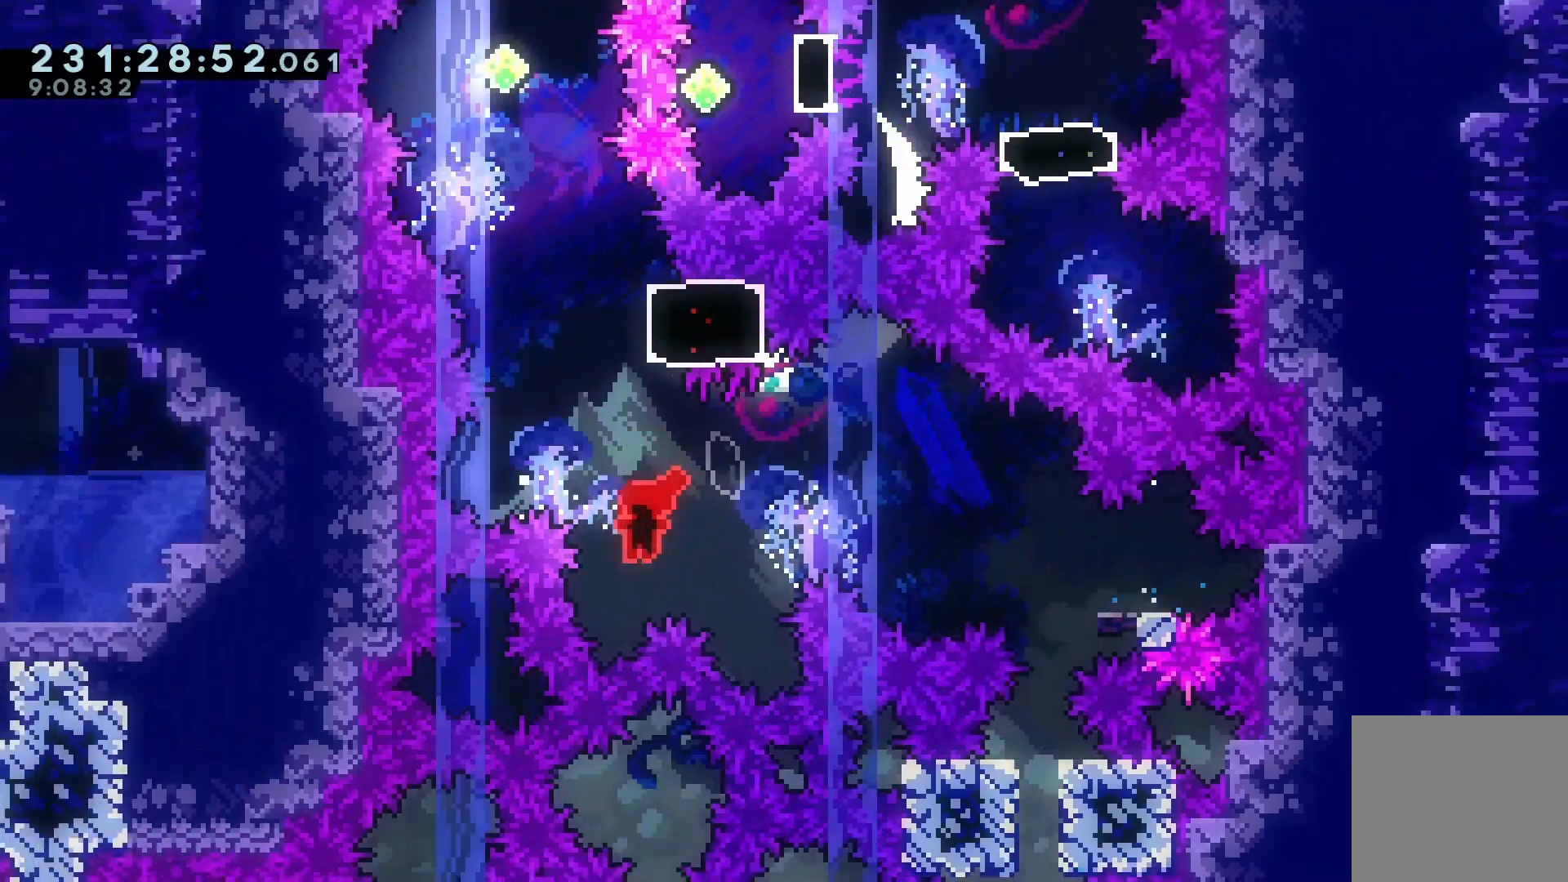
Gameplay with keyboard; each line is a JSON object with the keys held at the frame after it. "events" lists presses ("down") and releases ("up") of "dash", "demo", "down", "grab", "jump", "jump2", "left", "pause", "right" and "up" between this image and that frame as [ms after this image, input, new state], when the widget could be followed in between. No other keys are recorded. Mouse input is not recorded. Key names are as the overlay labels them; some are game actions (e.g. jump) rather than physical keys.
{"keys": ["jump"], "events": [[33, "dash", "down"], [33, "jump", "up"], [33, "left", "up"], [33, "up", "down"], [233, "dash", "up"], [267, "up", "up"], [333, "jump", "down"]]}
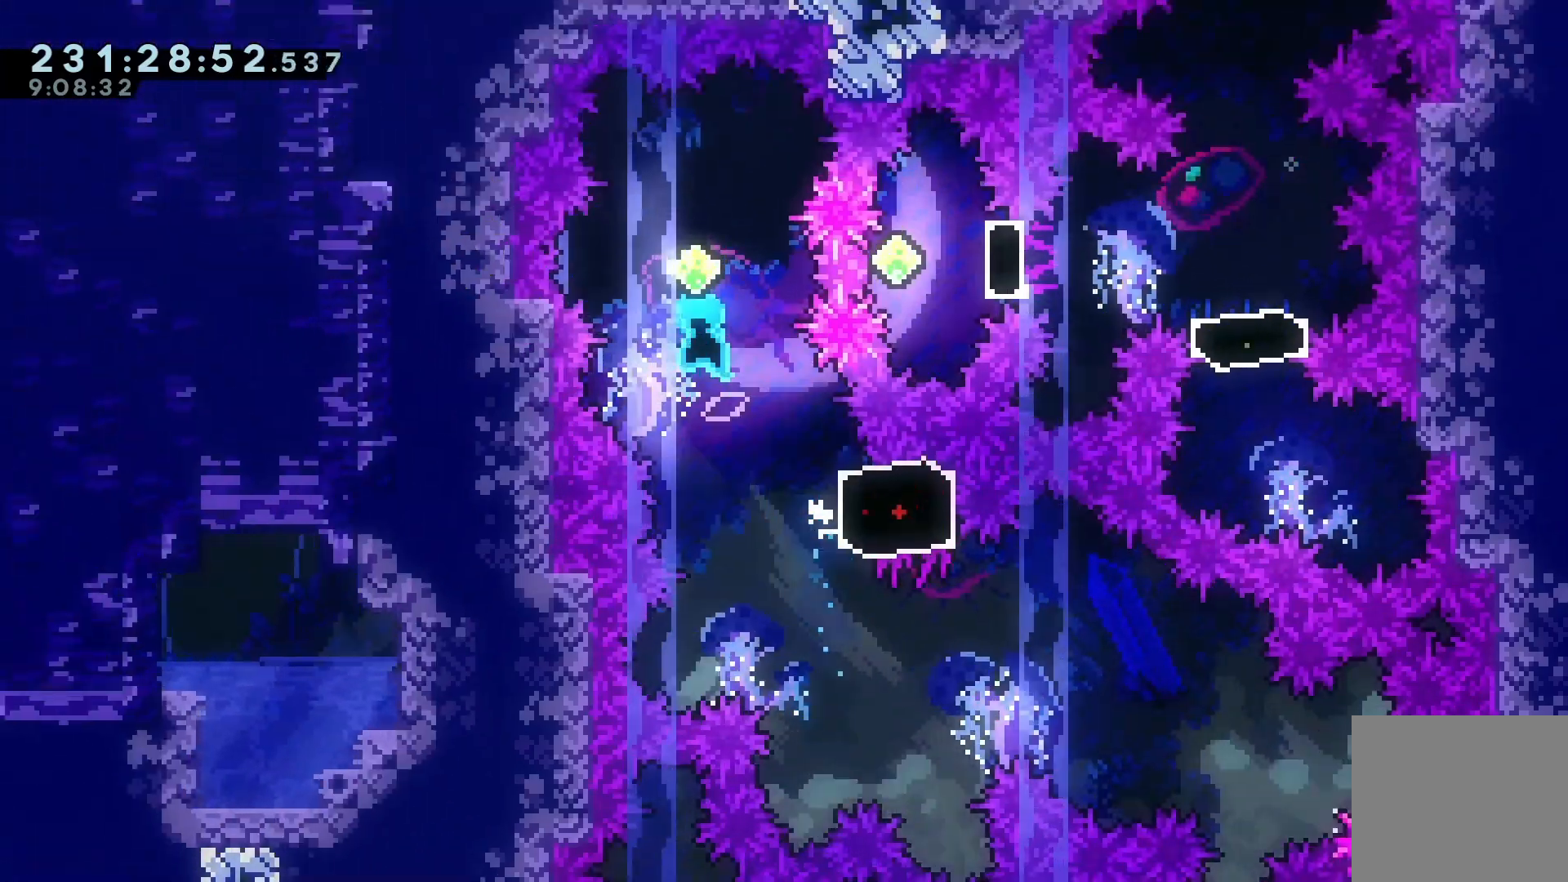
{"keys": ["right"], "events": [[233, "demo", "down"], [233, "right", "down"], [267, "jump", "up"], [367, "demo", "up"]]}
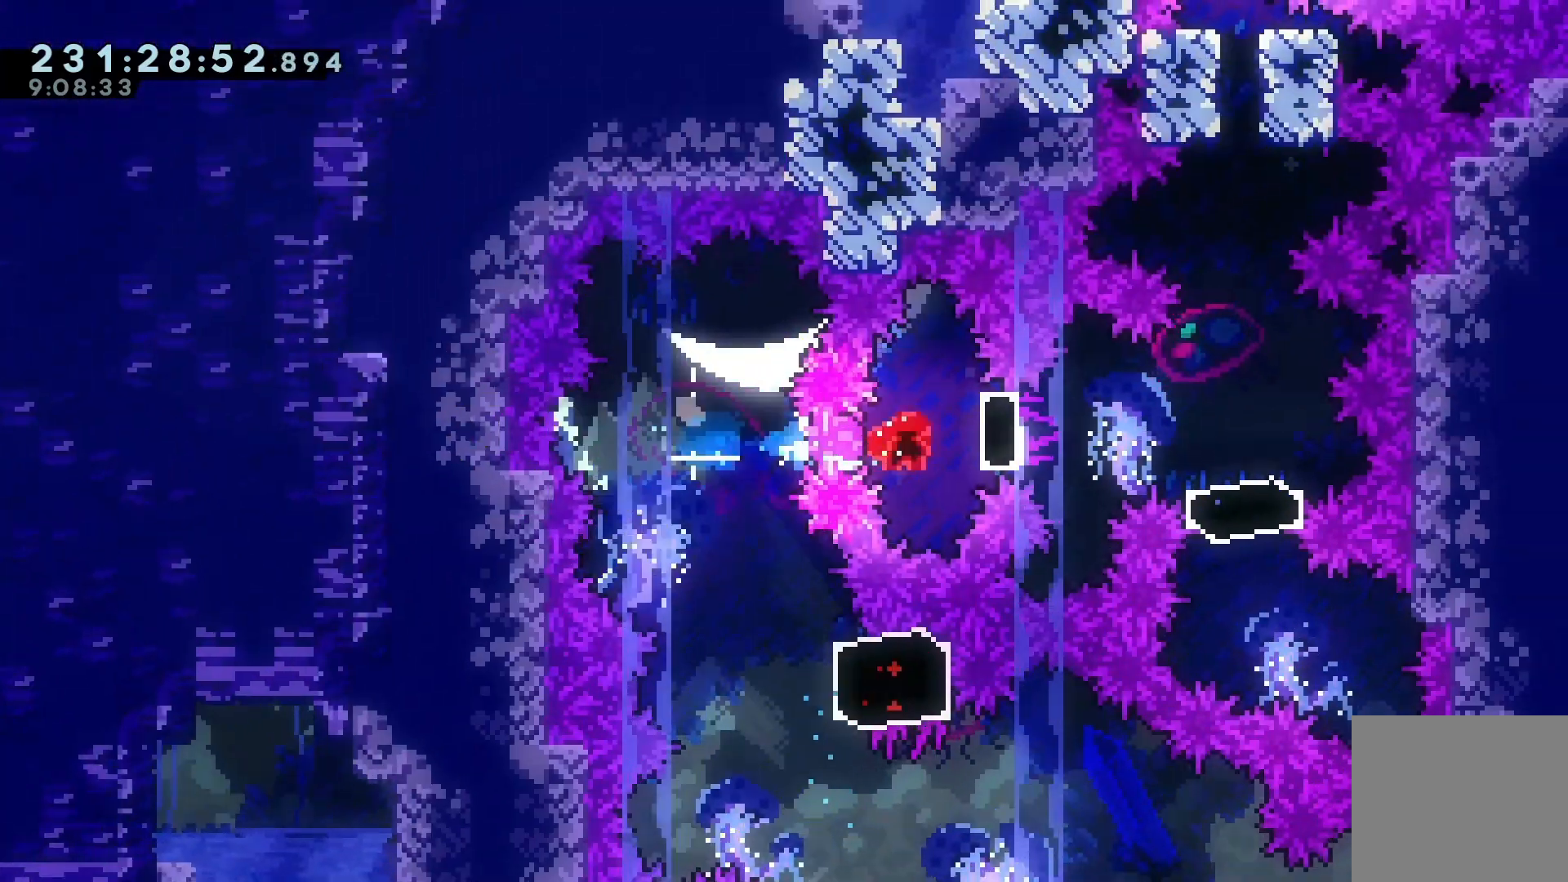
{"keys": ["dash", "down"], "events": [[33, "demo", "down"], [267, "demo", "up"], [400, "down", "down"], [433, "dash", "down"], [433, "right", "up"]]}
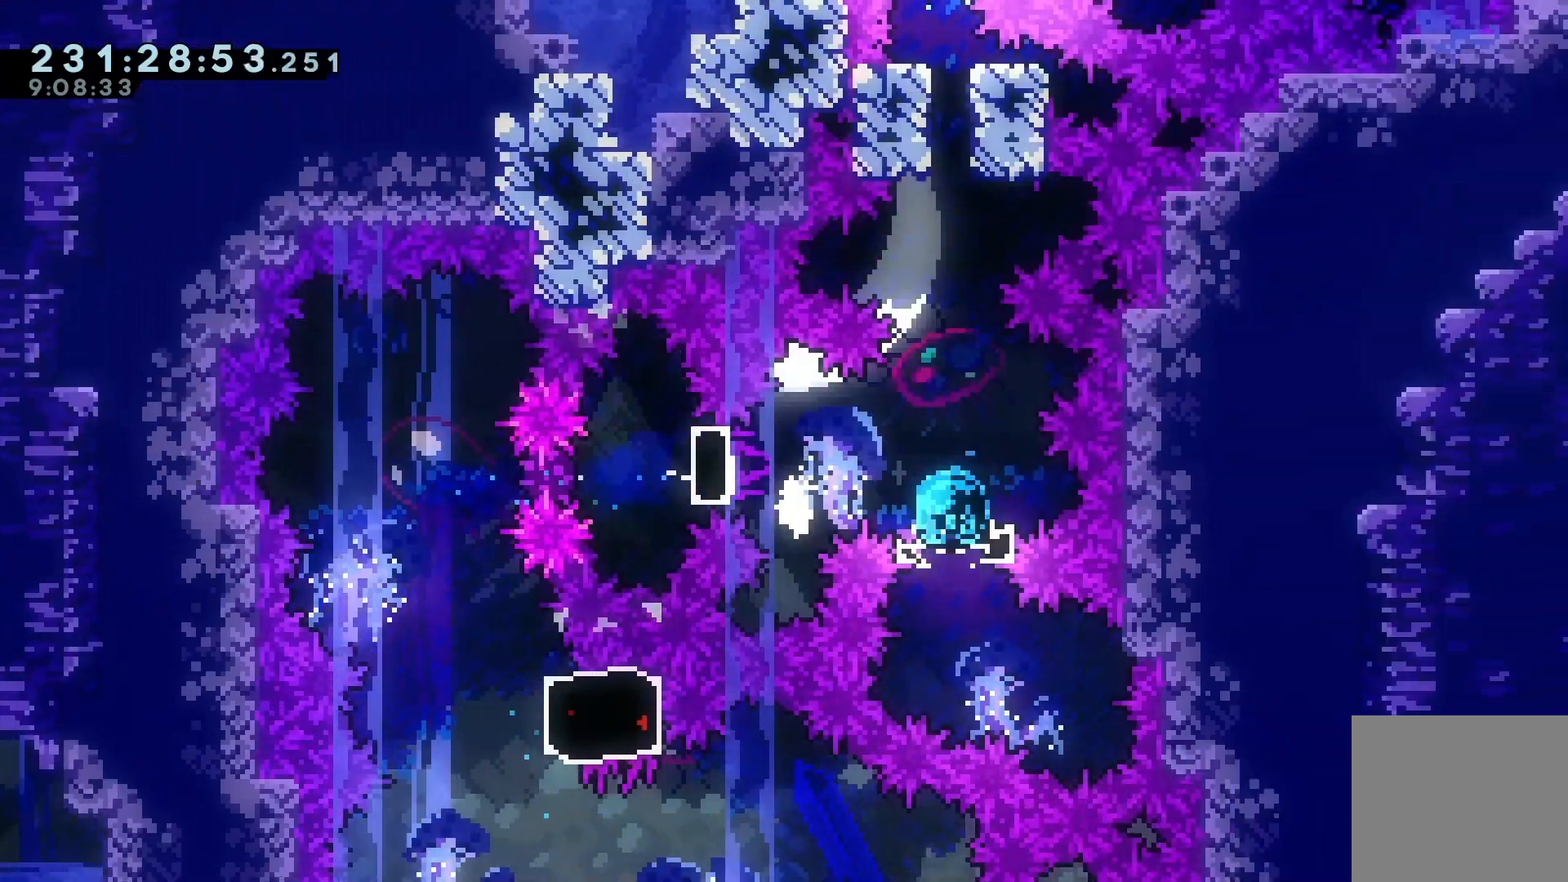
{"keys": ["dash", "up"], "events": [[67, "dash", "up"], [67, "down", "up"], [167, "dash", "down"], [167, "up", "down"]]}
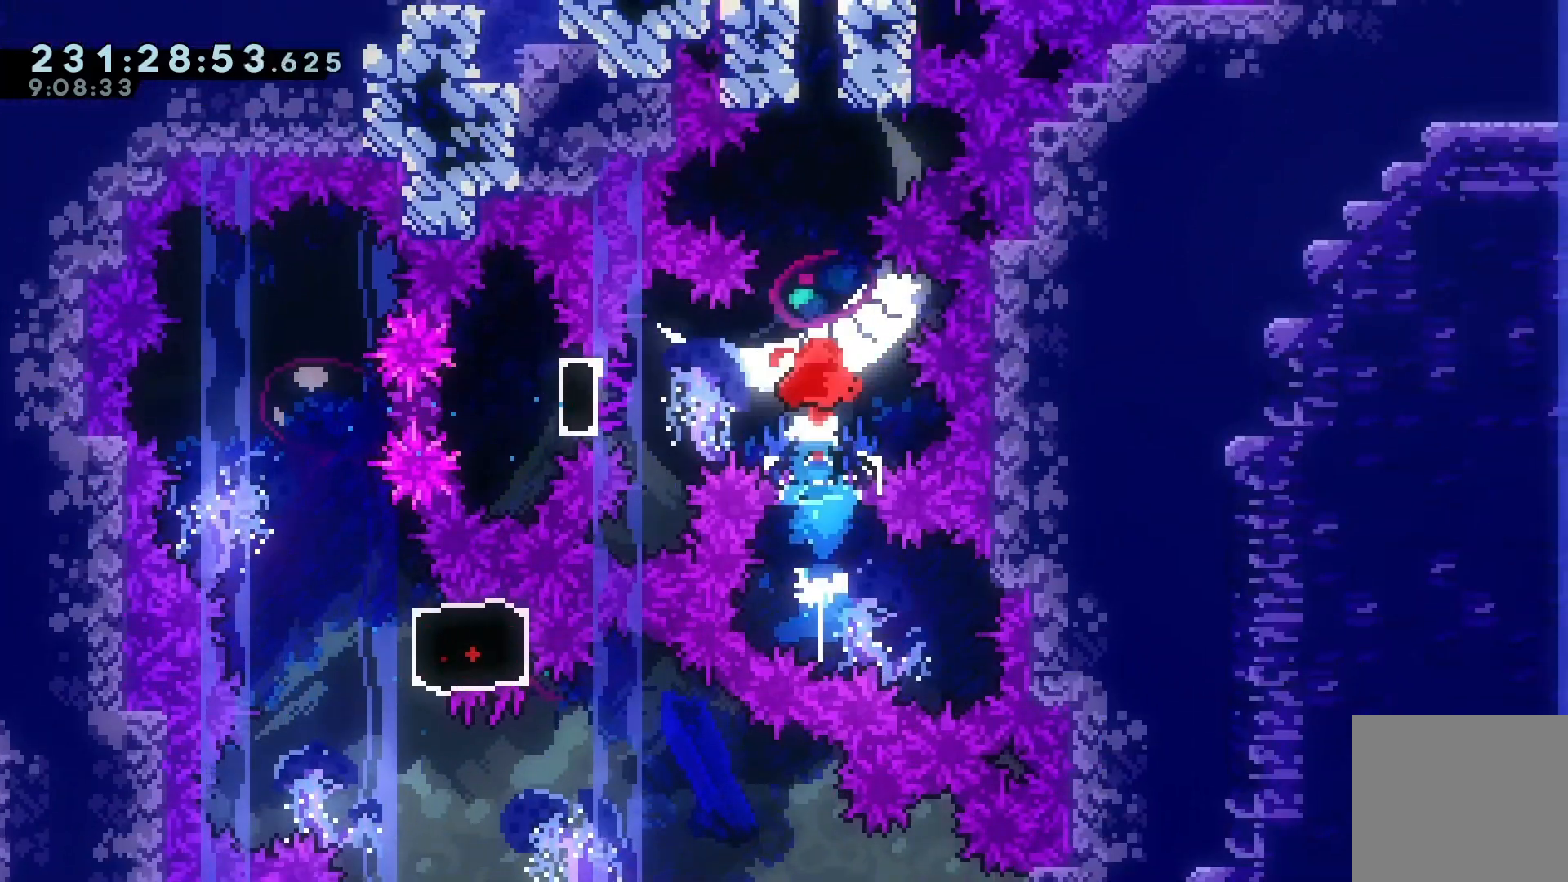
{"keys": ["jump"], "events": [[33, "dash", "up"], [267, "dash", "down"], [467, "dash", "up"], [467, "up", "up"], [500, "jump", "down"]]}
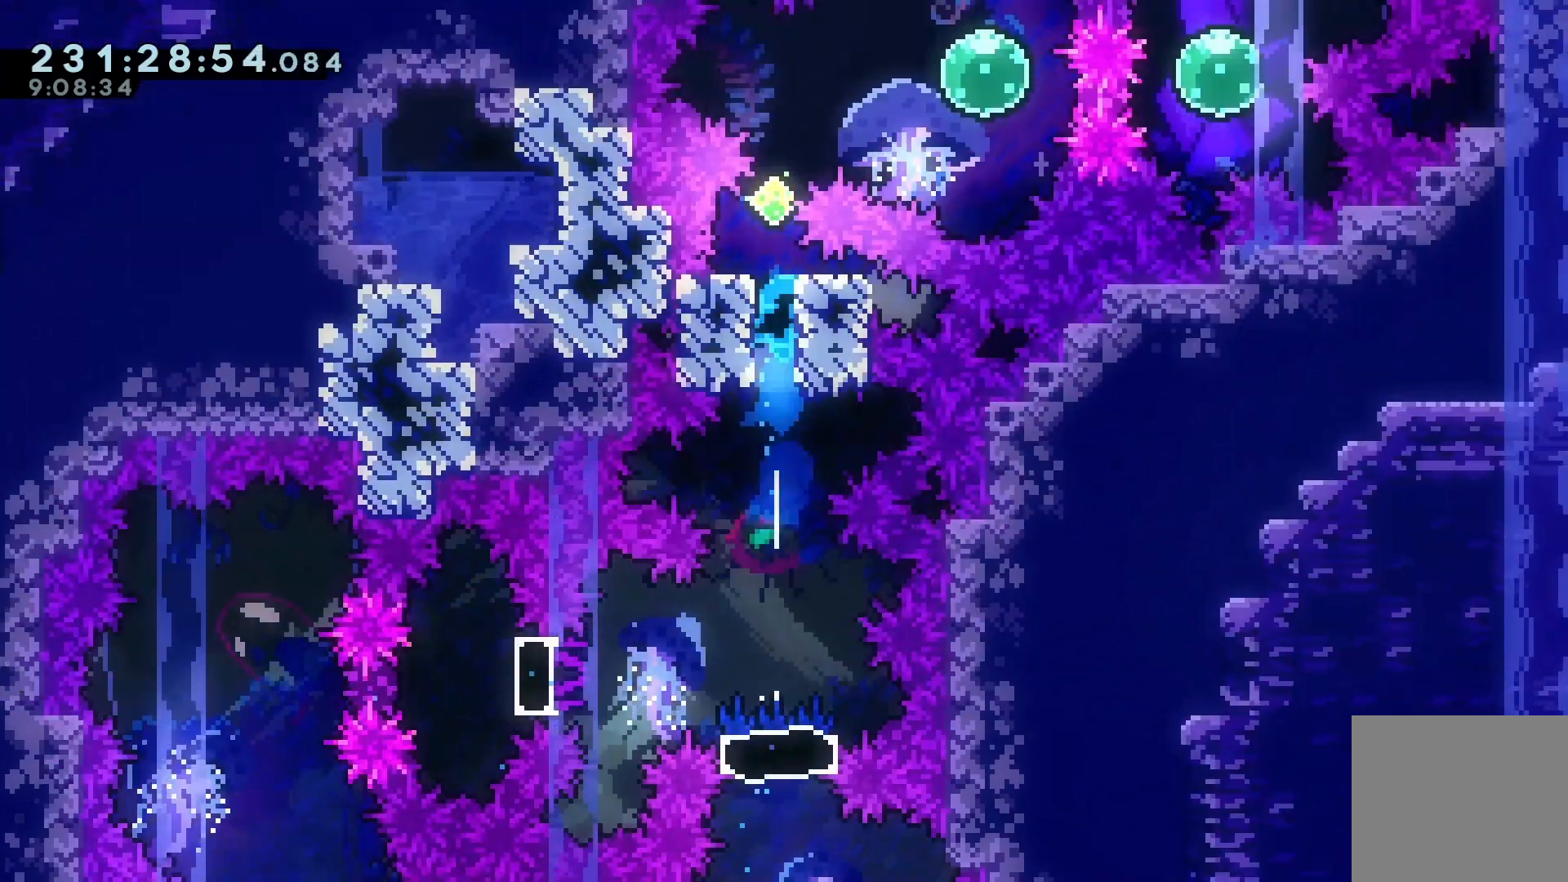
{"keys": ["dash", "right"], "events": [[433, "dash", "down"], [433, "right", "down"], [500, "jump", "up"]]}
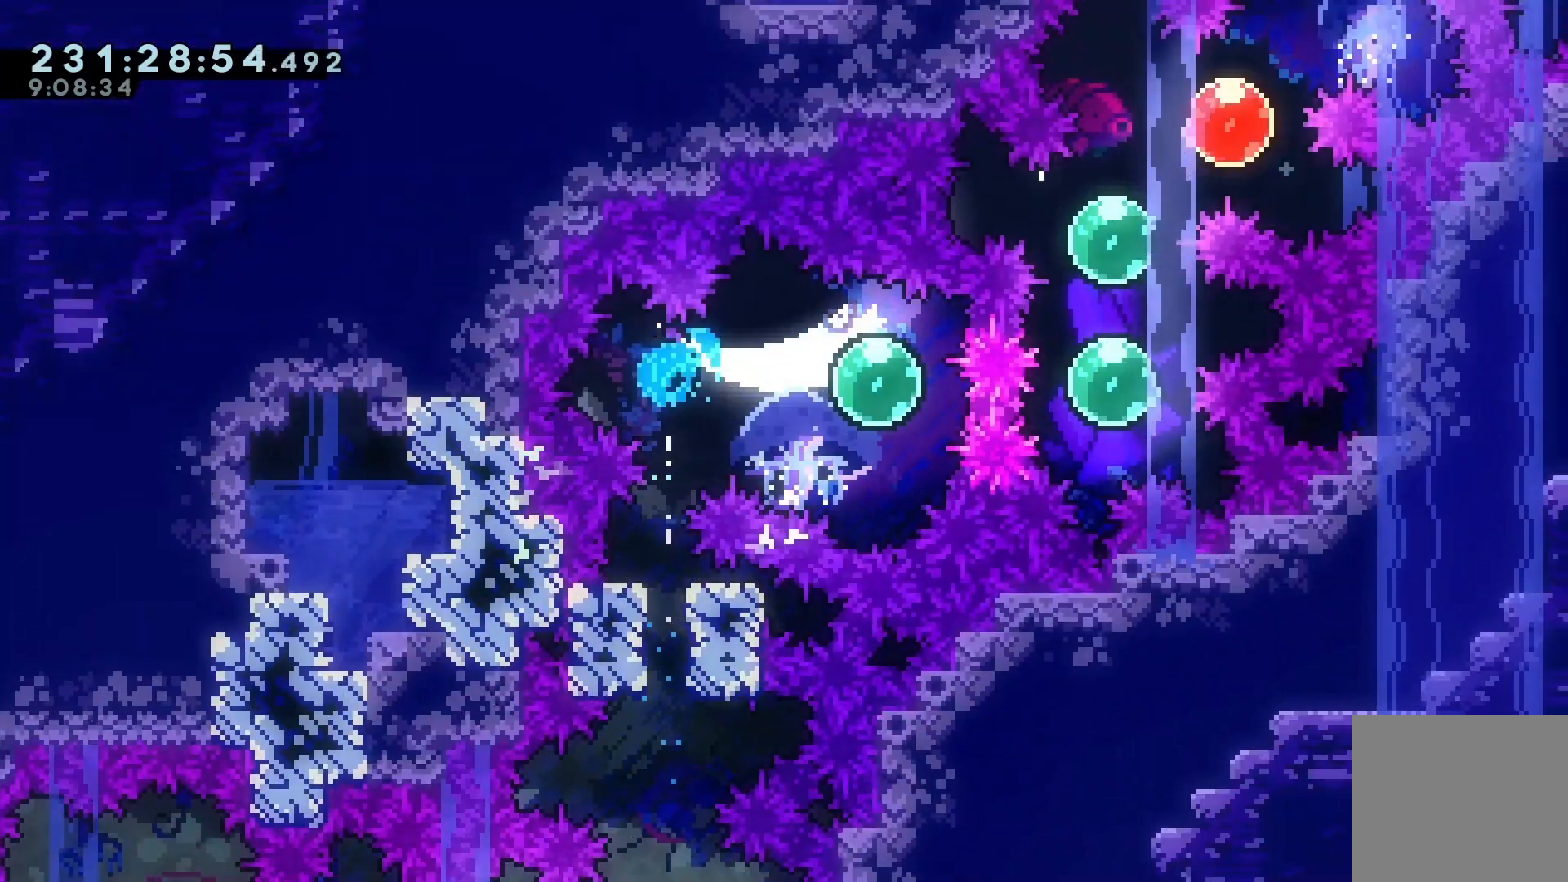
{"keys": ["up"], "events": [[100, "dash", "up"], [233, "demo", "down"], [400, "demo", "up"], [500, "right", "up"], [500, "up", "down"]]}
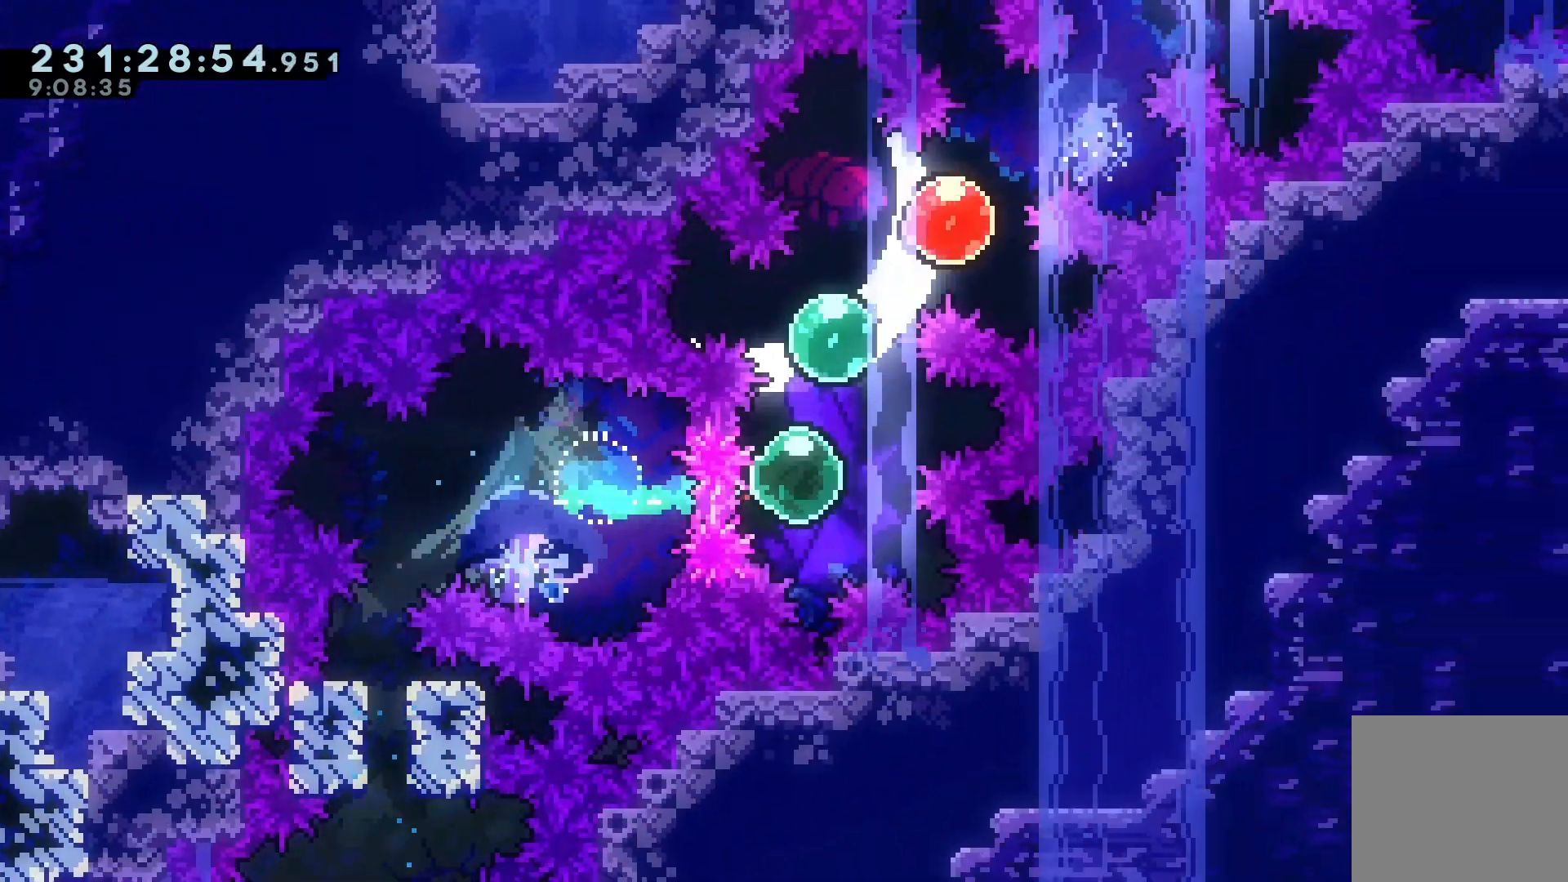
{"keys": ["right", "up"], "events": [[67, "dash", "down"], [200, "dash", "up"], [200, "right", "down"], [300, "dash", "down"], [467, "dash", "up"]]}
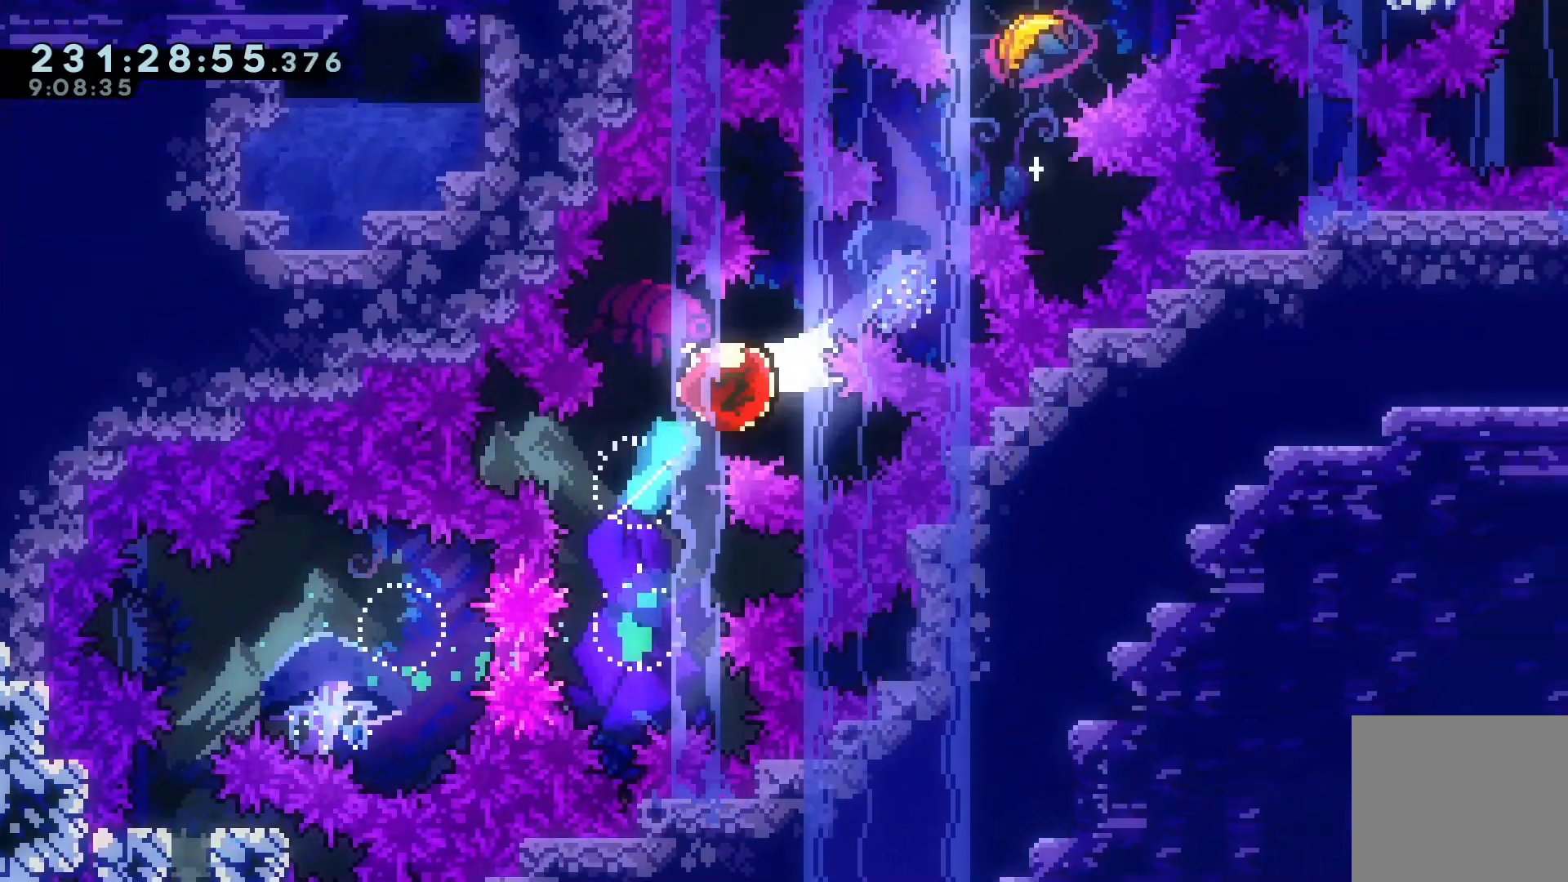
{"keys": ["up"], "events": [[67, "dash", "down"], [200, "dash", "up"], [467, "right", "up"]]}
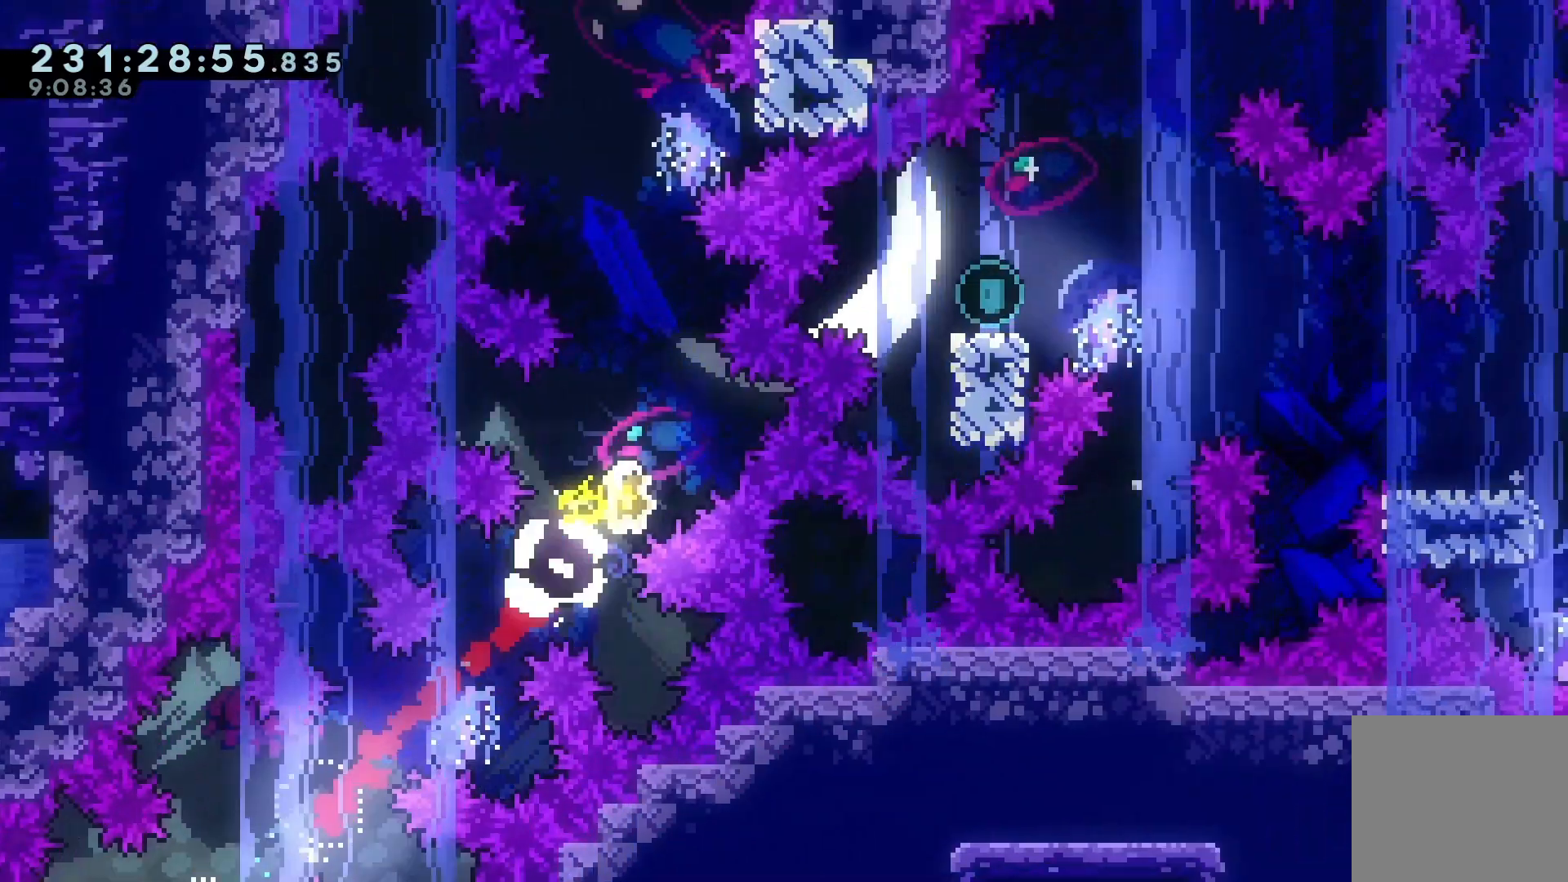
{"keys": ["up"], "events": []}
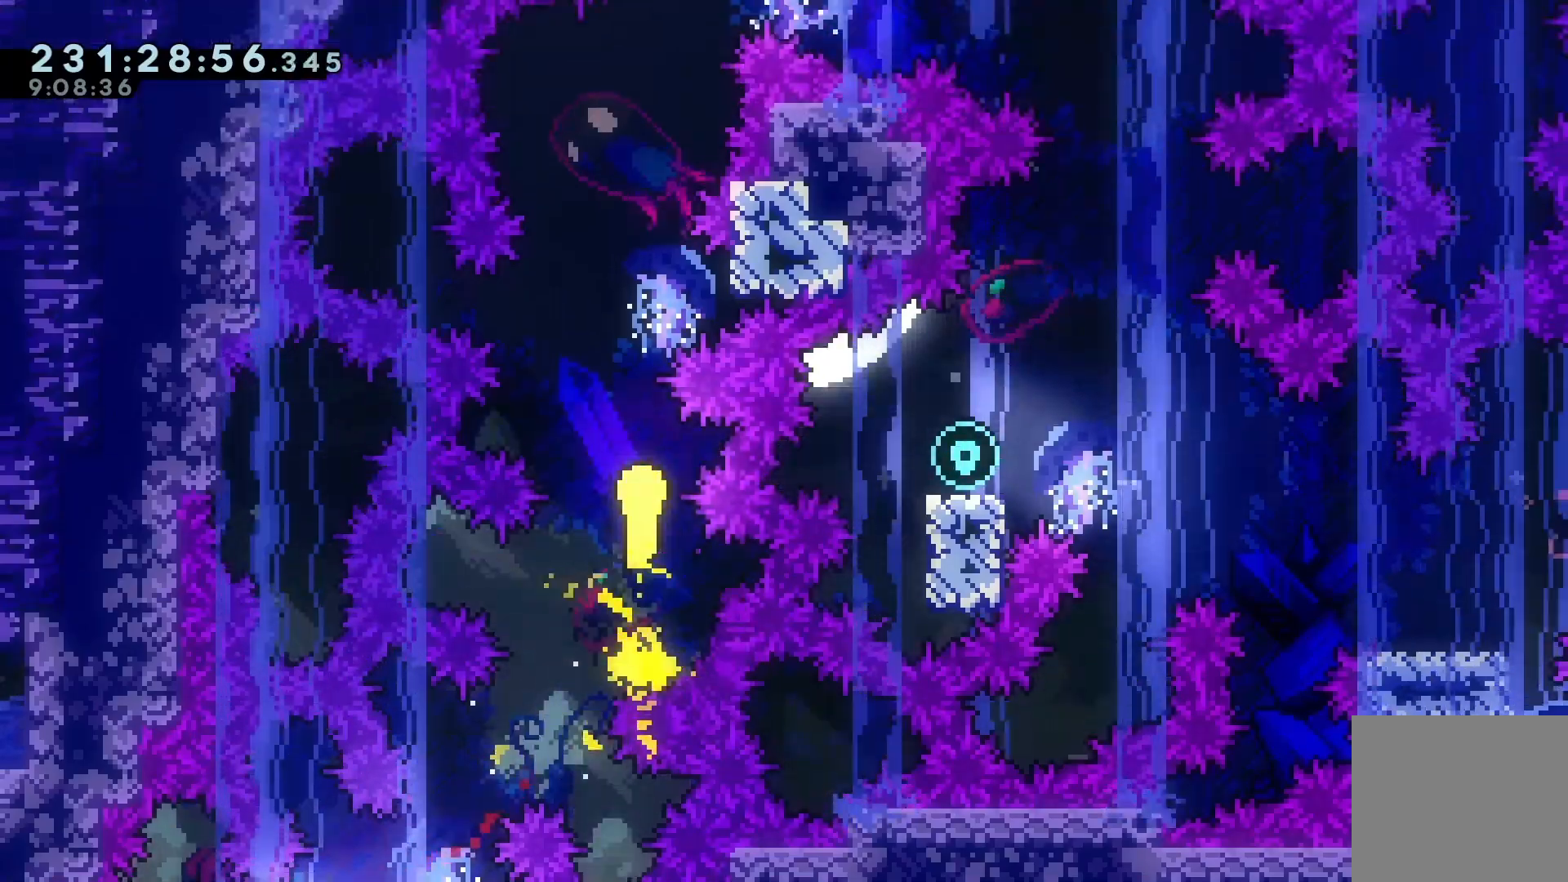
{"keys": ["right", "up"], "events": [[467, "right", "down"]]}
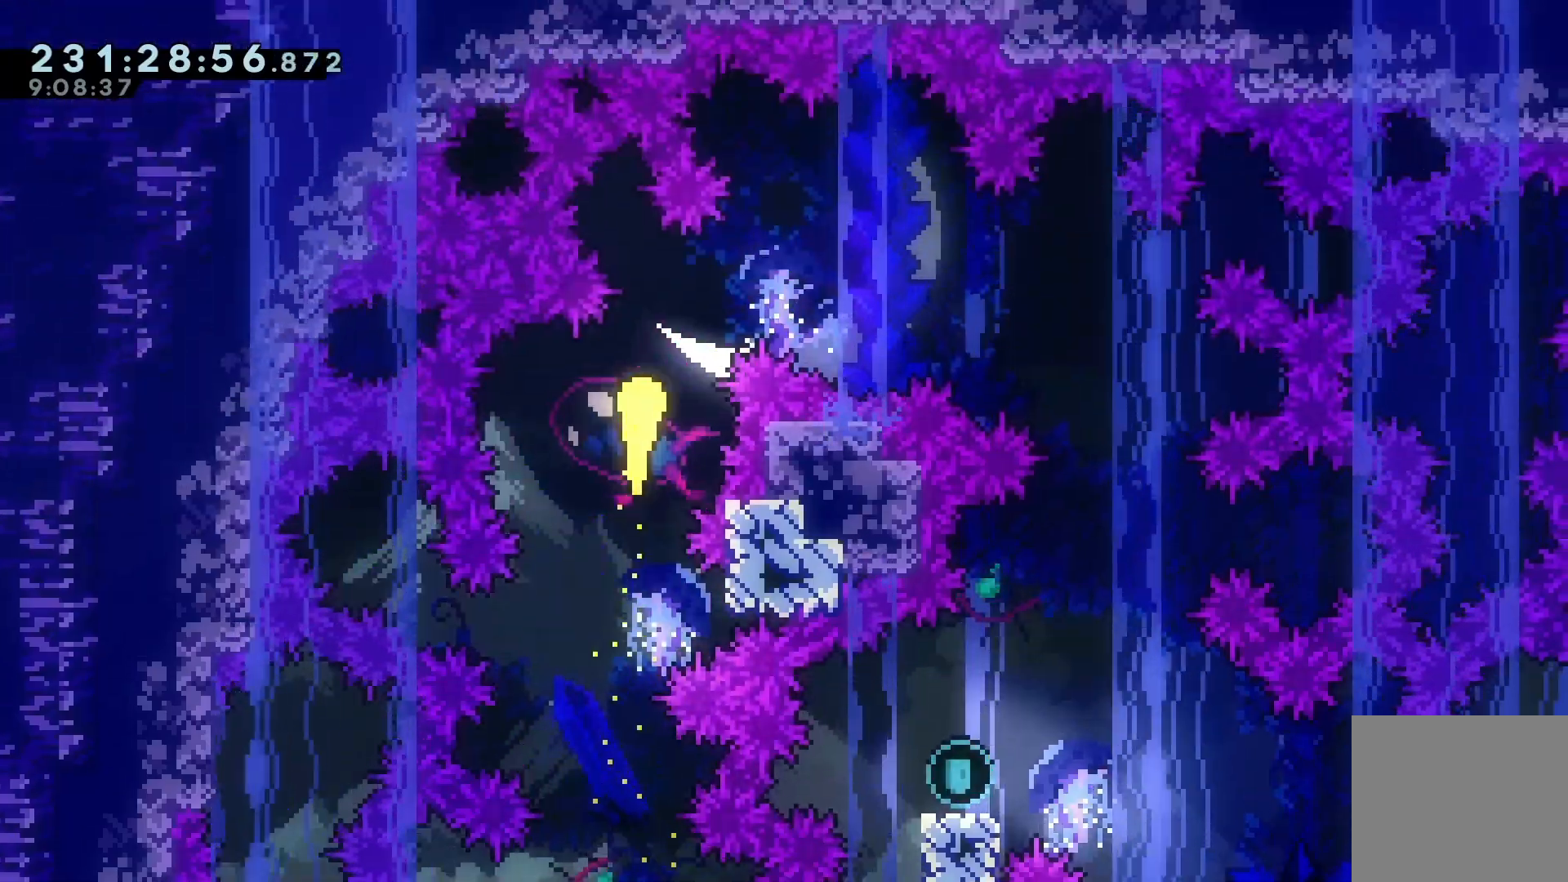
{"keys": ["down"], "events": [[100, "up", "up"], [400, "down", "down"], [467, "right", "up"]]}
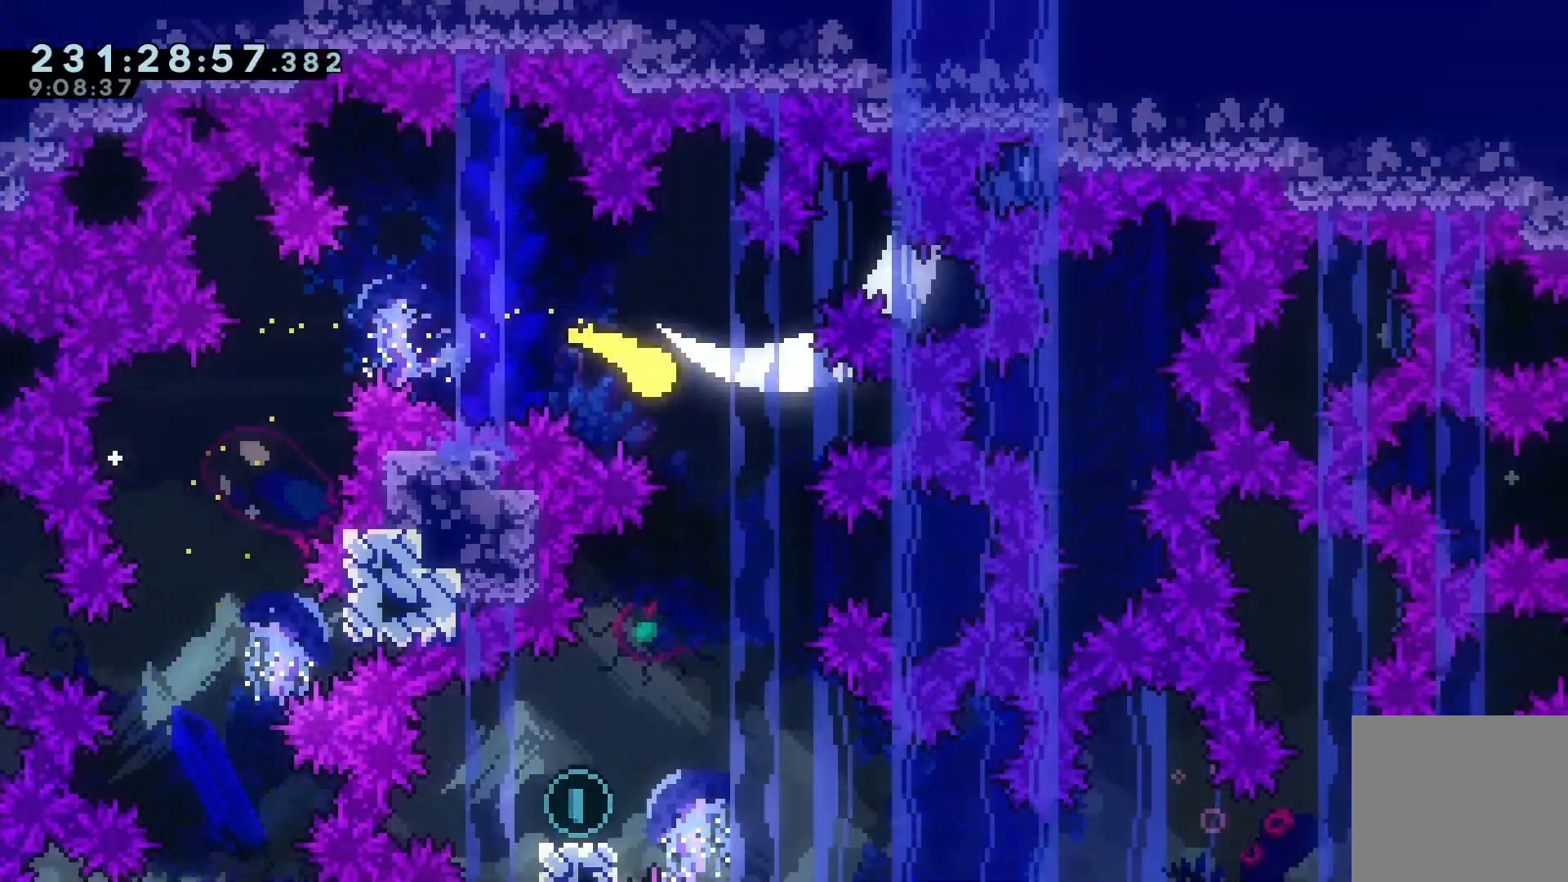
{"keys": ["dash", "down", "left"], "events": [[400, "dash", "down"], [400, "left", "down"]]}
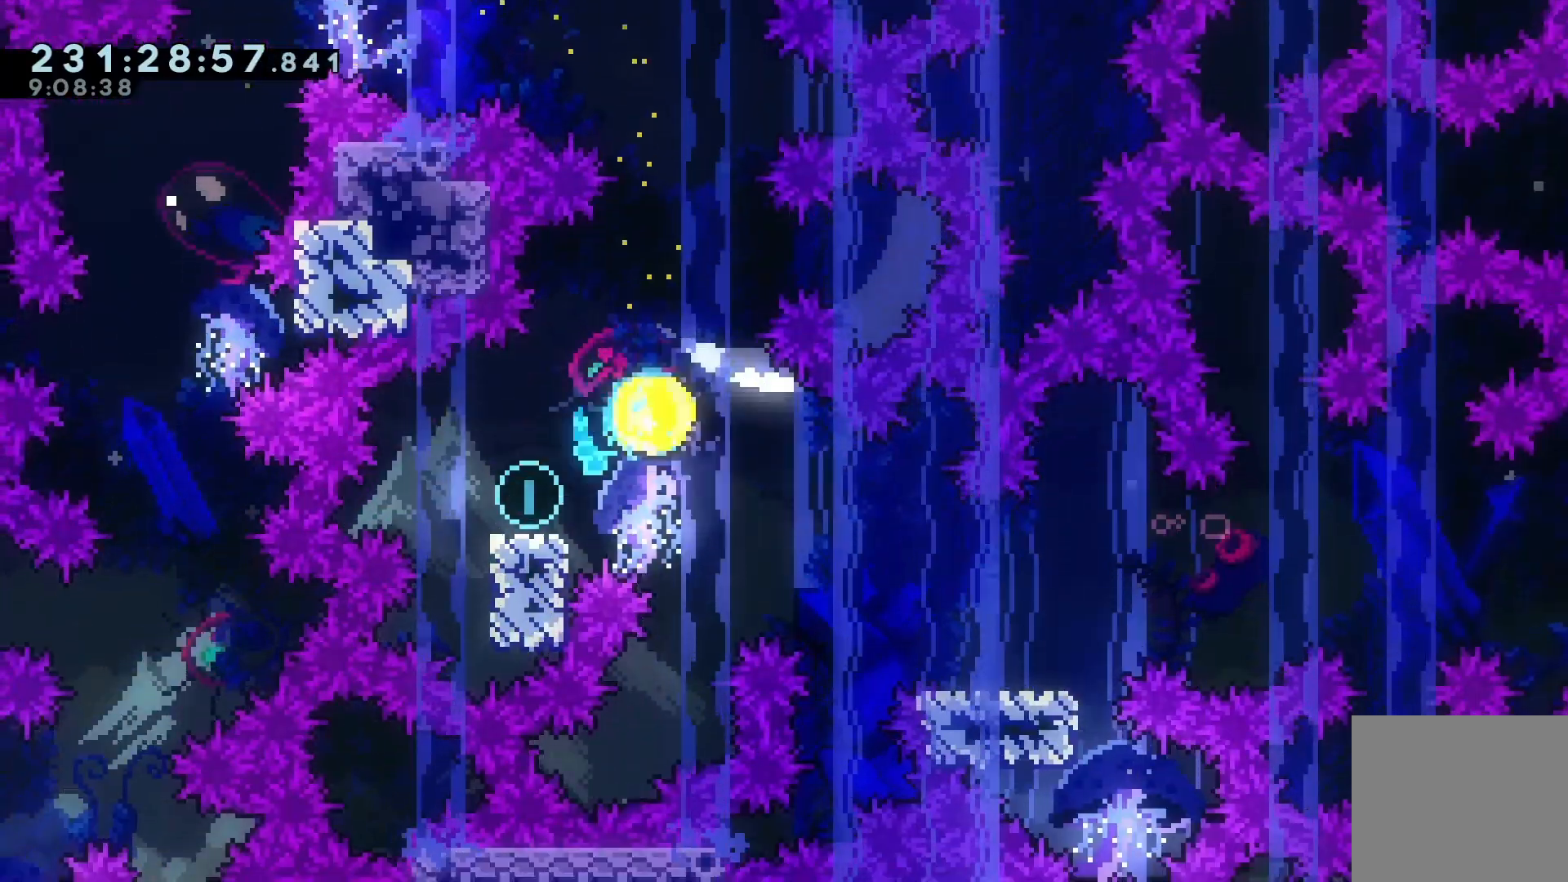
{"keys": ["dash", "down", "right"], "events": [[133, "dash", "up"], [133, "jump", "down"], [133, "left", "up"], [133, "right", "down"], [233, "dash", "down"], [367, "jump", "up"]]}
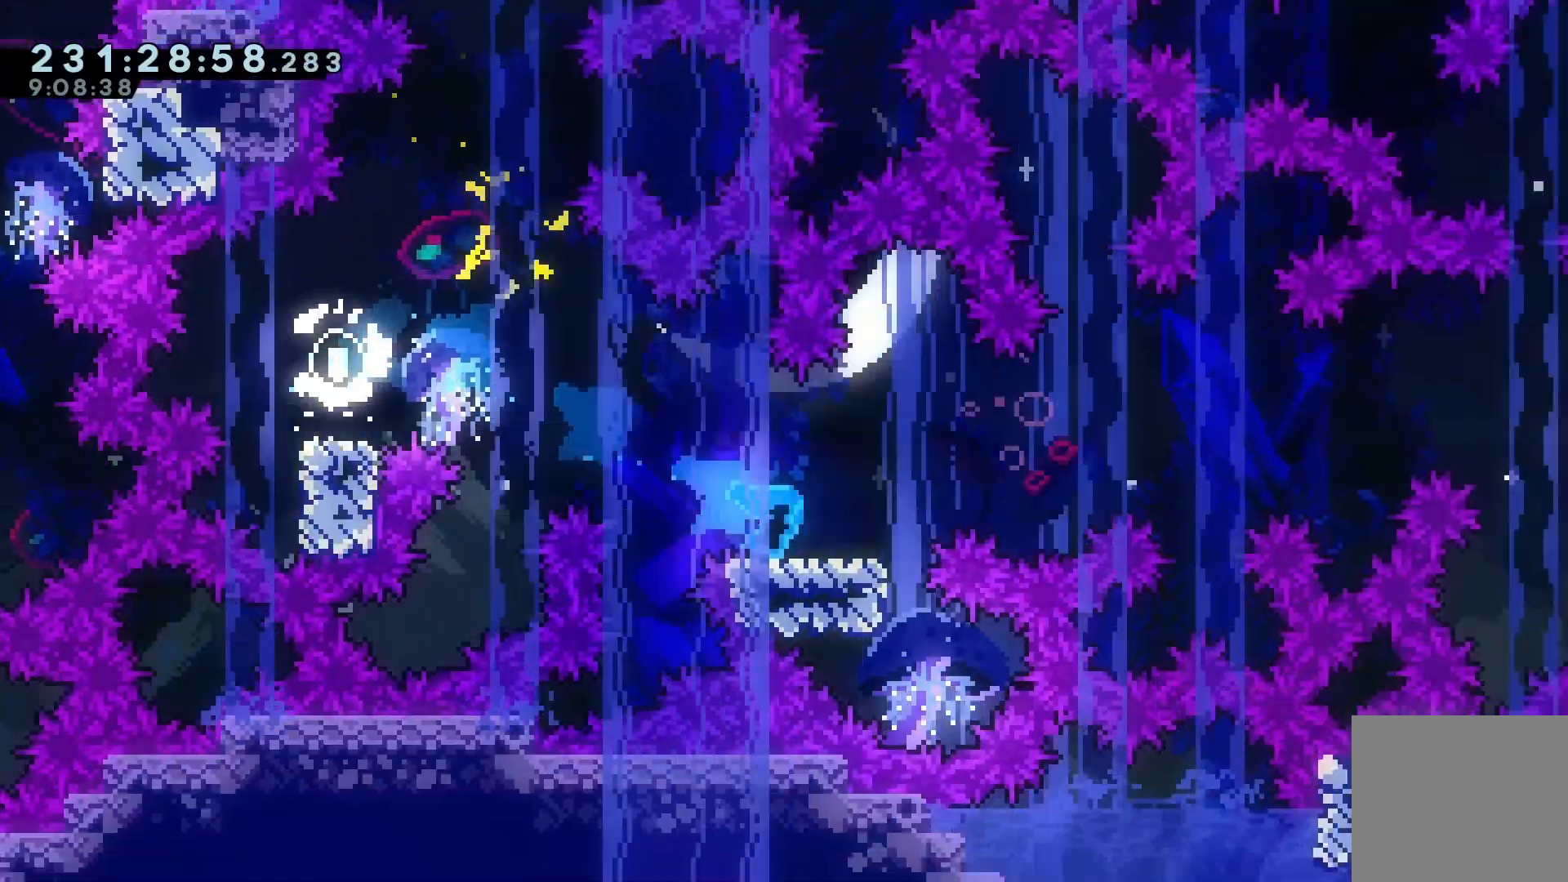
{"keys": ["jump", "right"], "events": [[33, "dash", "up"], [33, "down", "up"], [67, "jump", "down"]]}
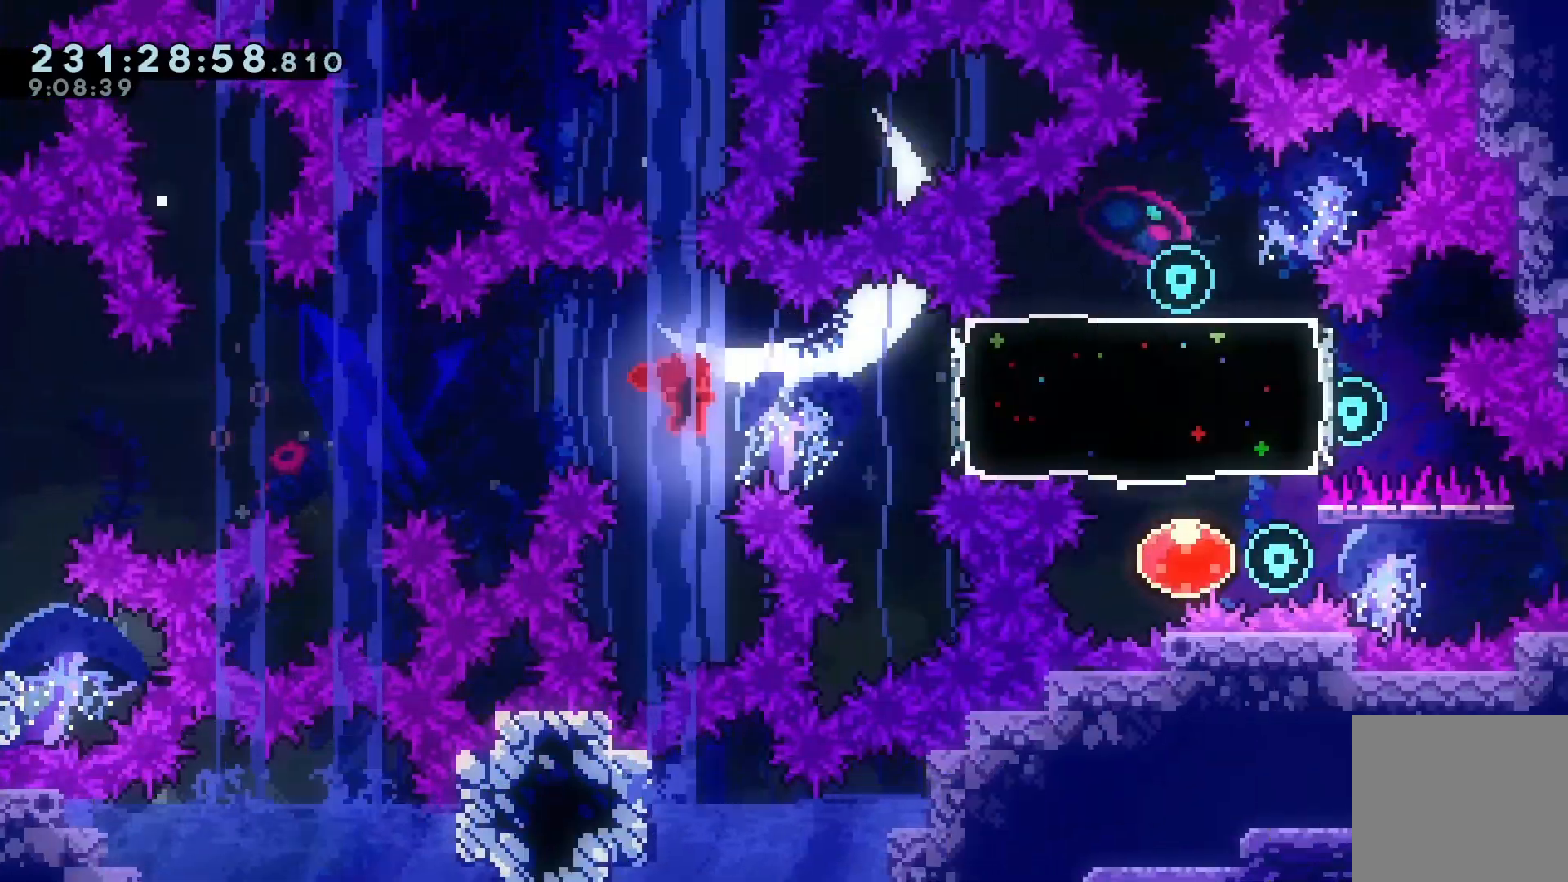
{"keys": ["right"], "events": [[67, "dash", "down"], [400, "jump", "up"], [467, "dash", "up"]]}
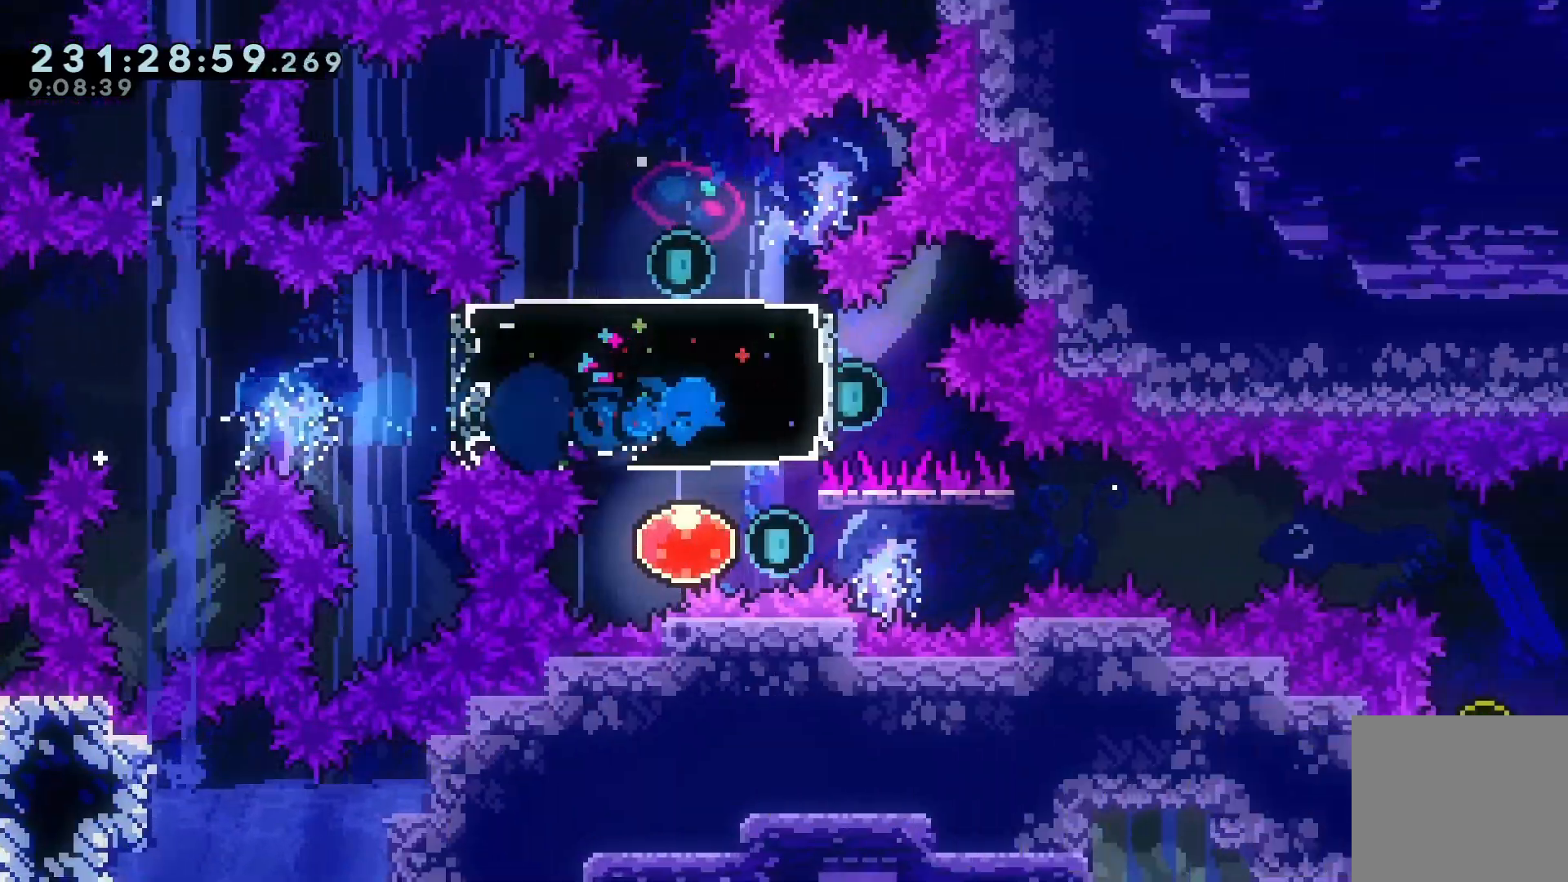
{"keys": ["down"], "events": [[133, "left", "down"], [133, "right", "up"], [133, "up", "down"], [200, "dash", "down"], [367, "dash", "up"], [367, "up", "up"], [433, "left", "up"], [467, "down", "down"]]}
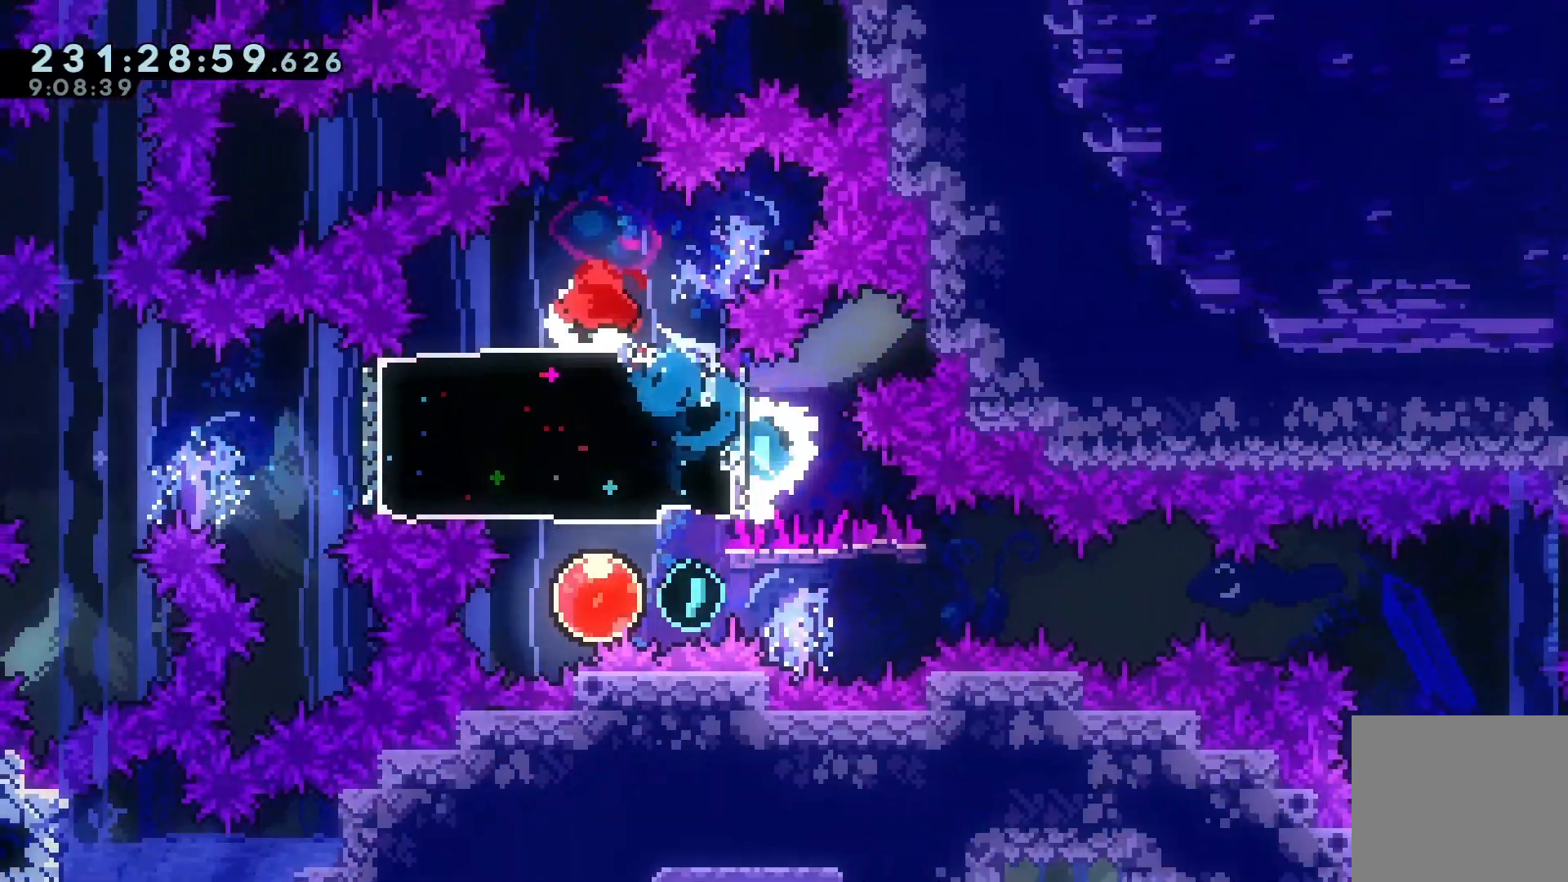
{"keys": ["grab", "right"], "events": [[33, "dash", "down"], [300, "dash", "up"], [333, "down", "up"], [333, "right", "down"], [400, "grab", "down"]]}
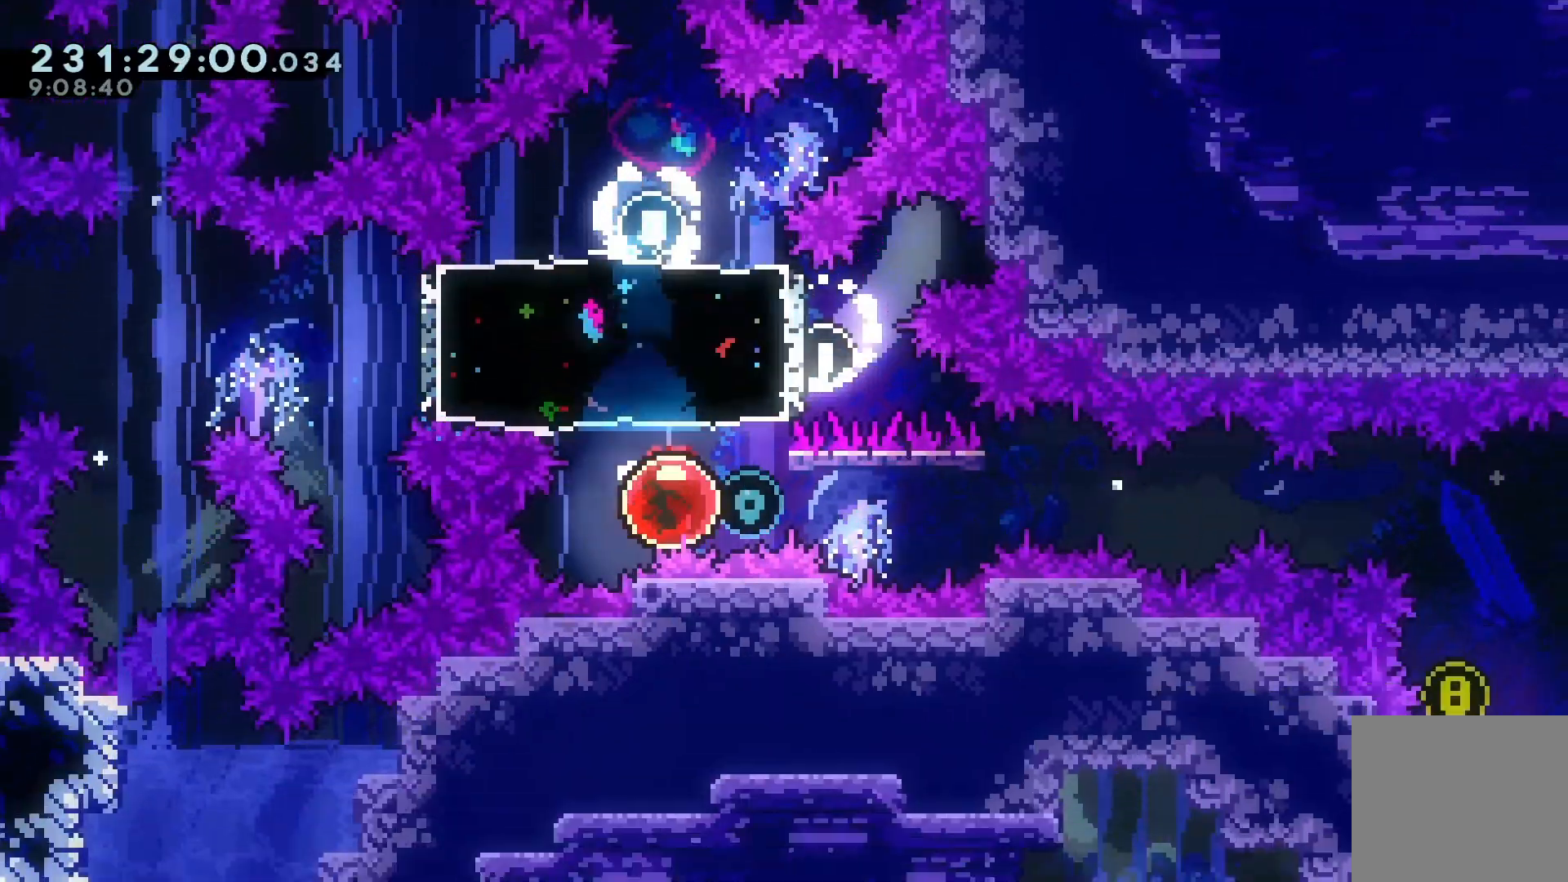
{"keys": ["grab", "right"], "events": []}
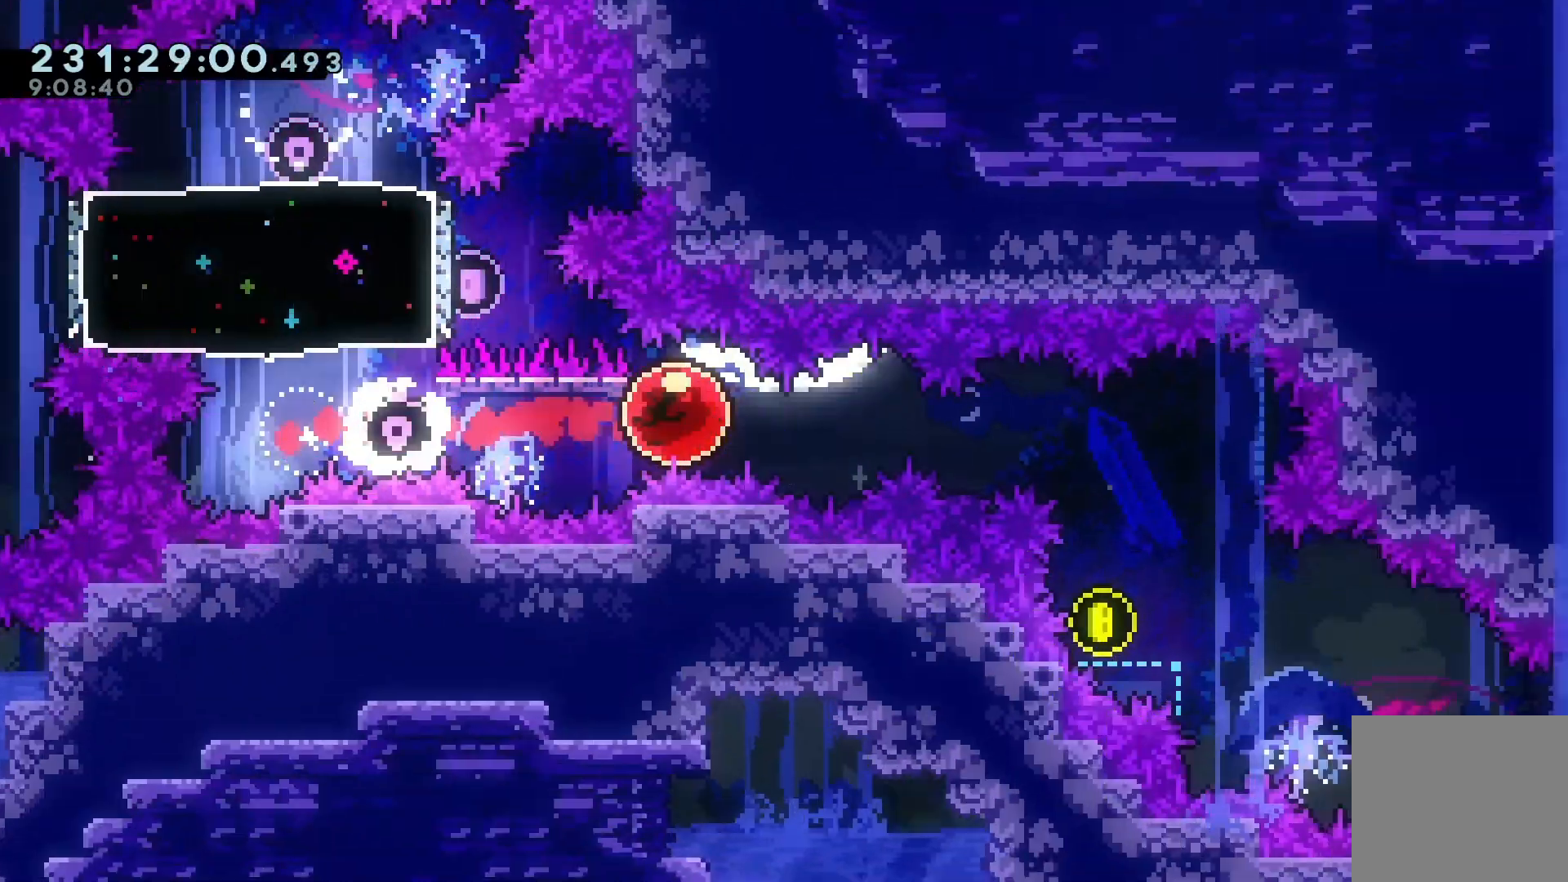
{"keys": ["grab", "right"], "events": []}
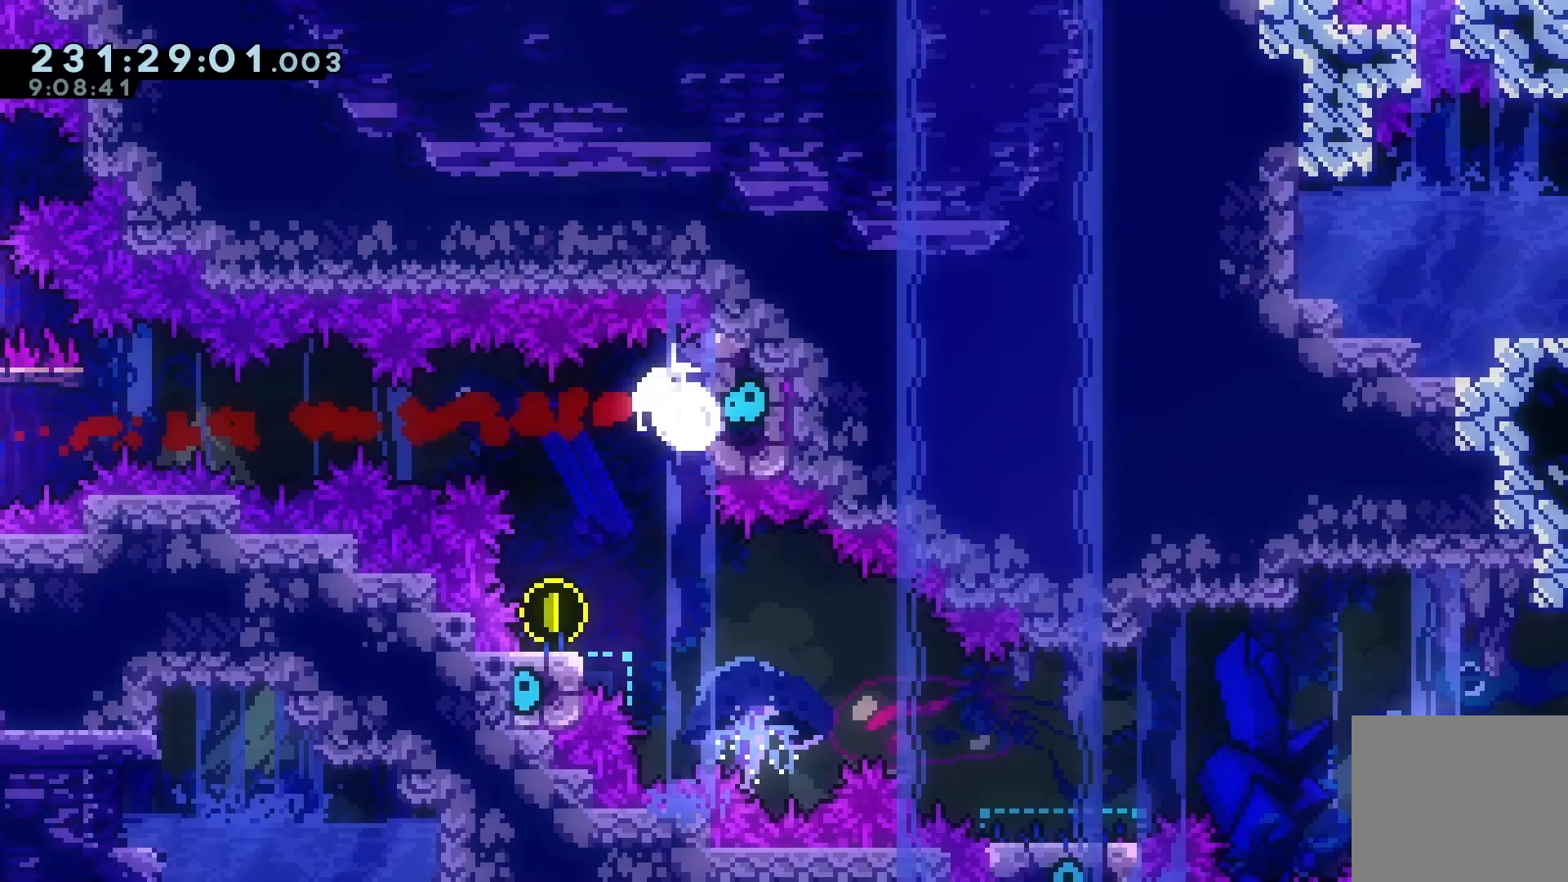
{"keys": ["grab"], "events": [[167, "right", "up"]]}
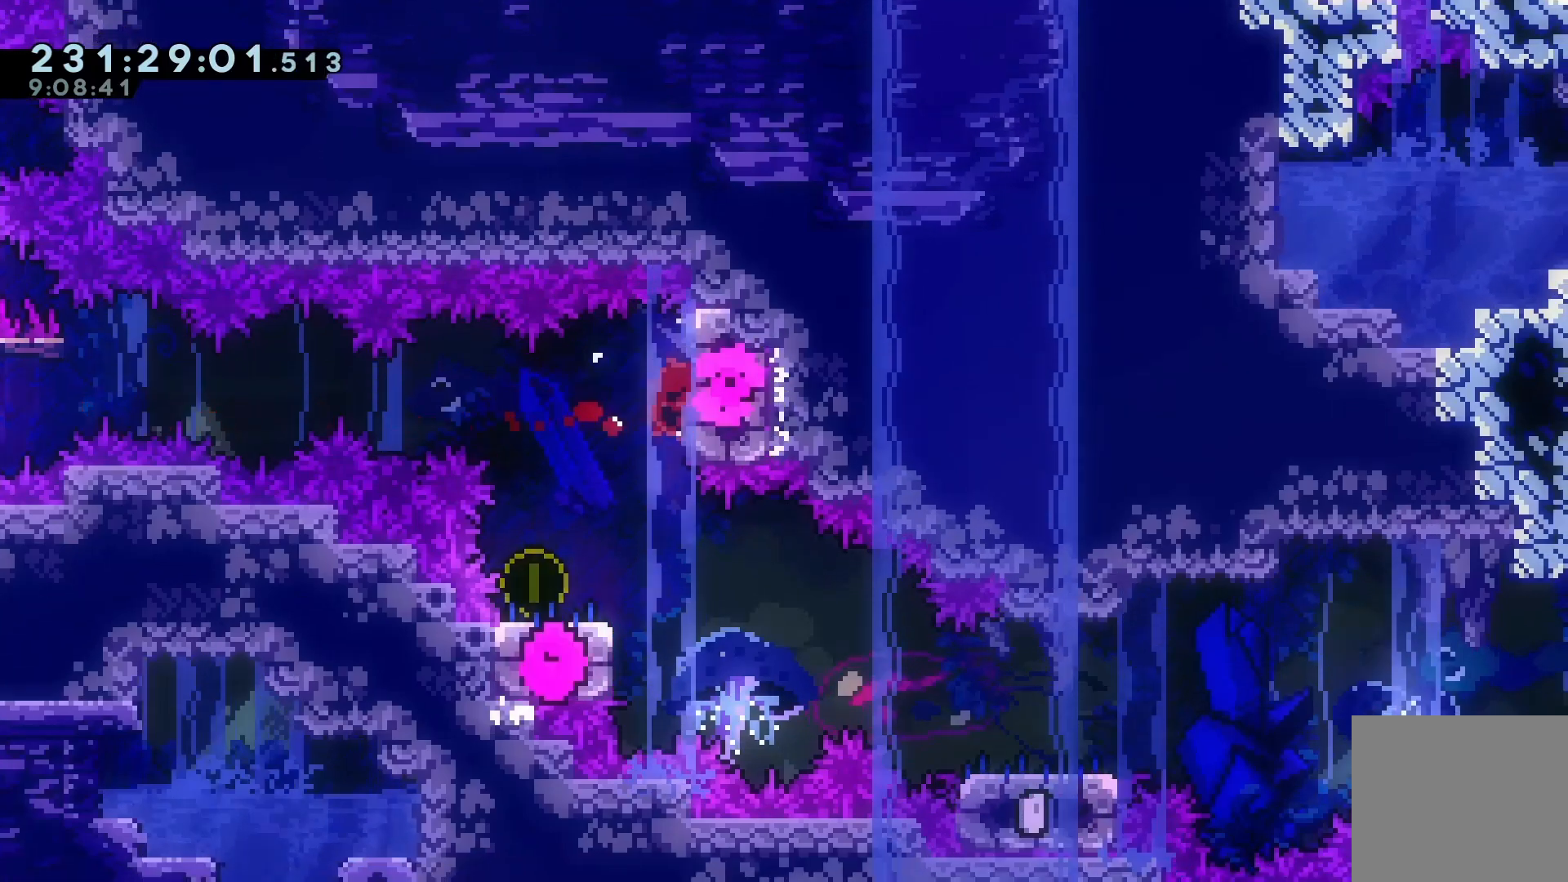
{"keys": ["dash", "down", "left"], "events": [[167, "grab", "up"], [400, "dash", "down"], [400, "down", "down"], [400, "left", "down"]]}
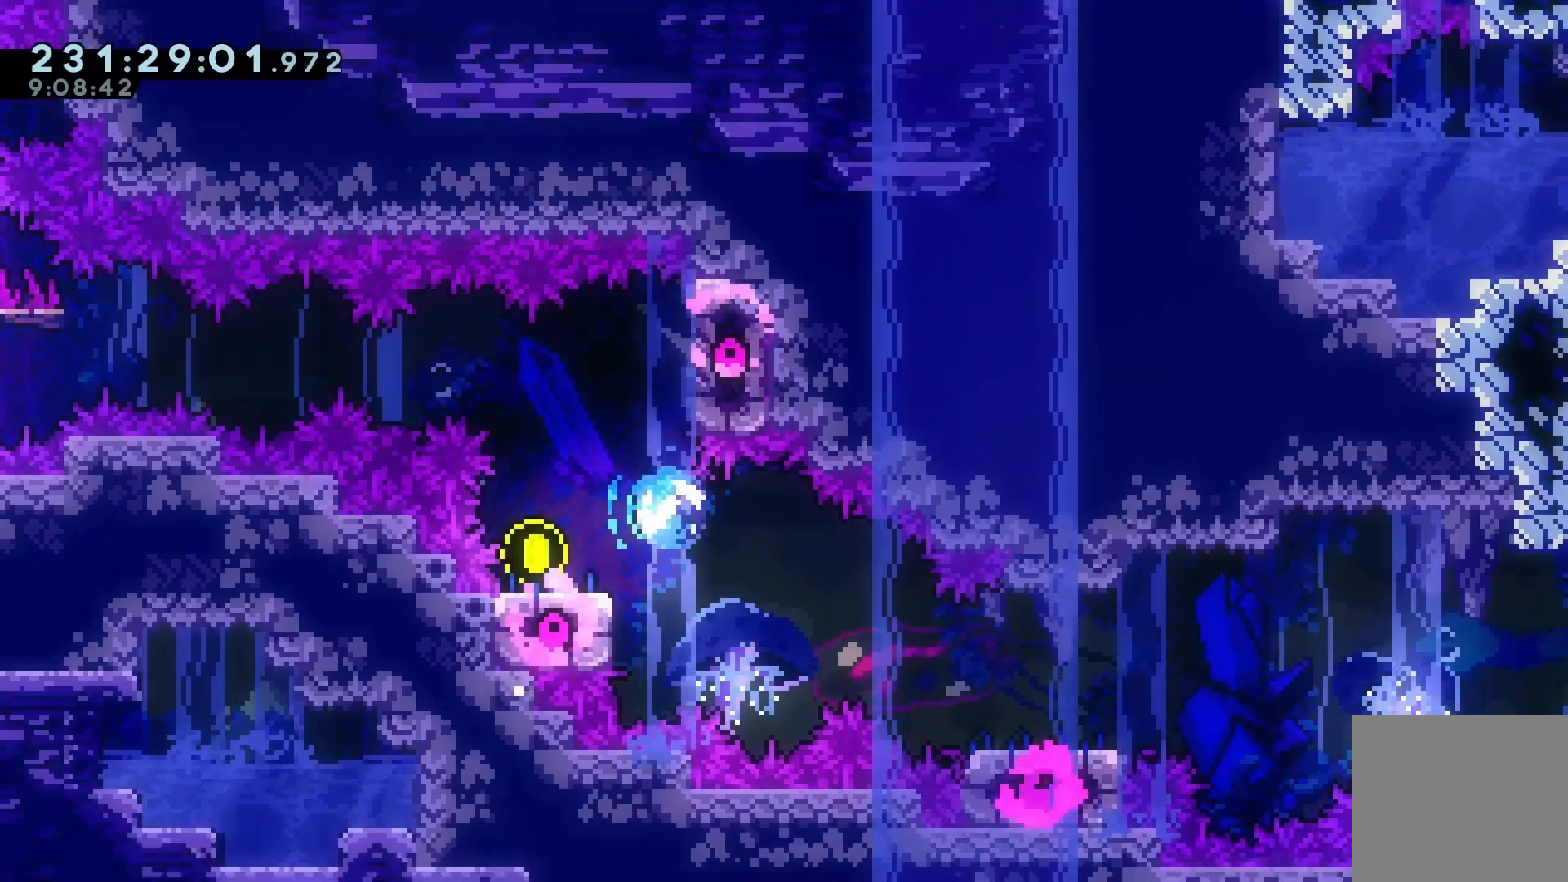
{"keys": ["dash", "down", "right"], "events": [[100, "left", "up"], [100, "right", "down"], [133, "dash", "up"], [133, "jump", "down"], [200, "dash", "down"], [333, "jump", "up"]]}
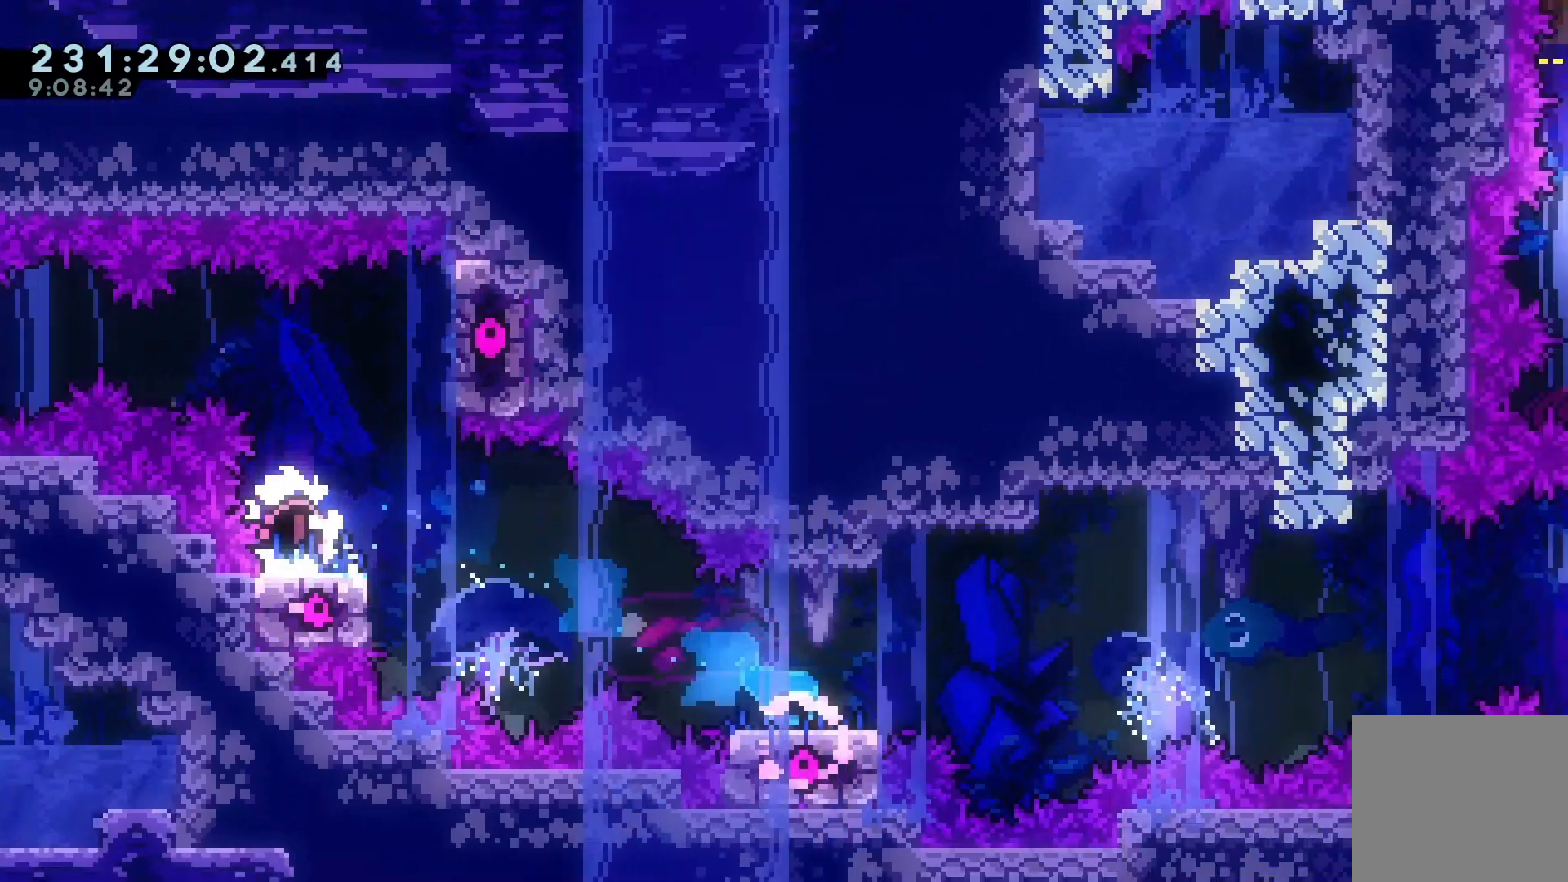
{"keys": ["jump", "right"], "events": [[33, "dash", "up"], [33, "down", "up"], [67, "jump", "down"]]}
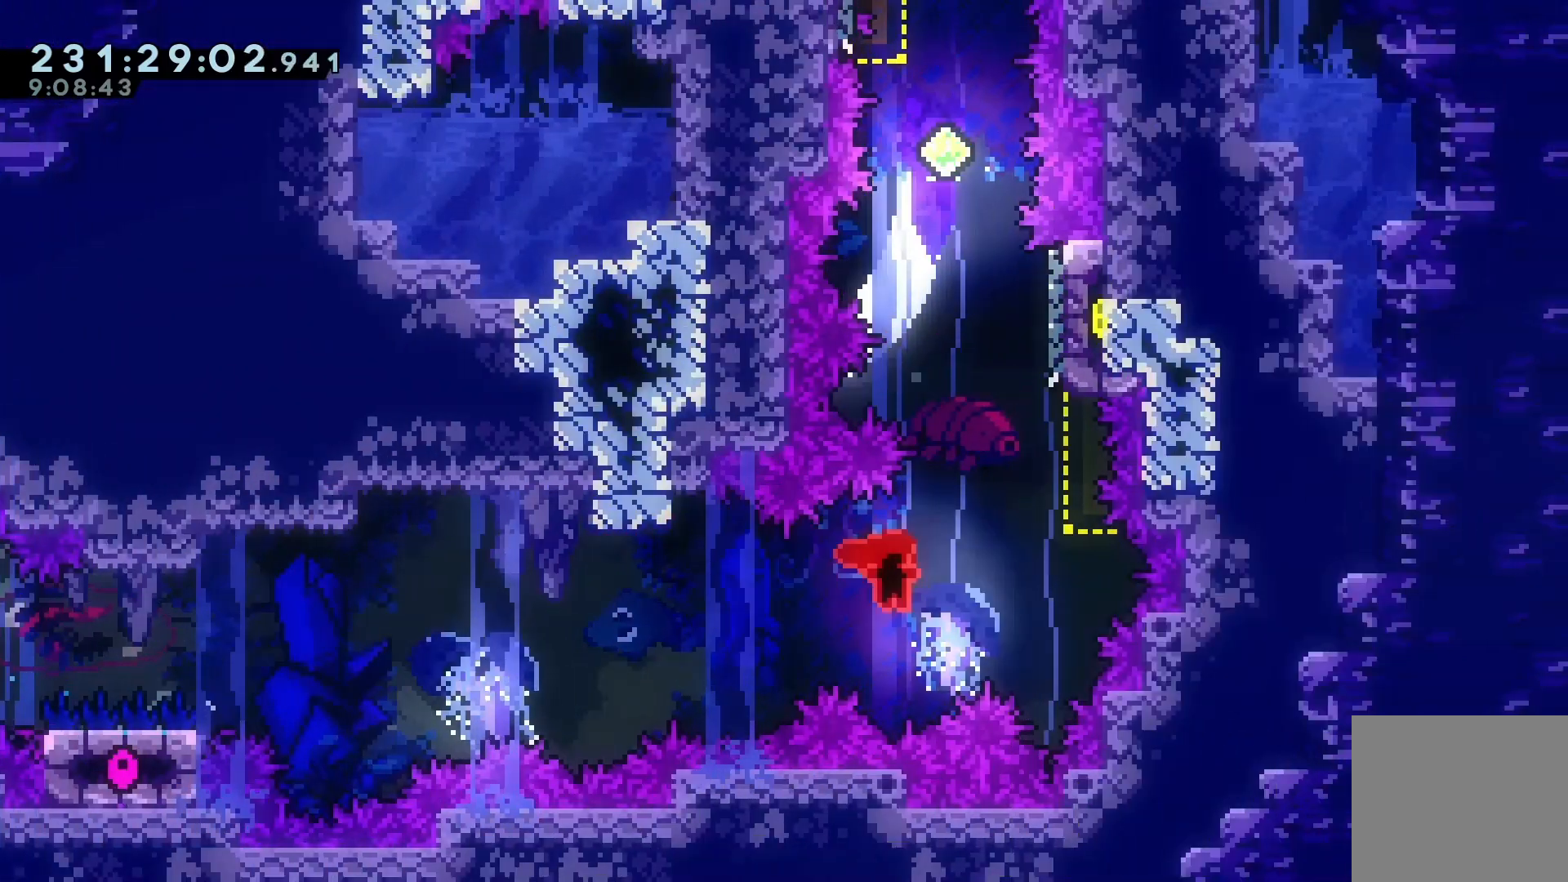
{"keys": ["jump"], "events": [[167, "dash", "down"], [167, "jump", "up"], [167, "right", "up"], [167, "up", "down"], [400, "dash", "up"], [400, "up", "up"], [467, "jump", "down"]]}
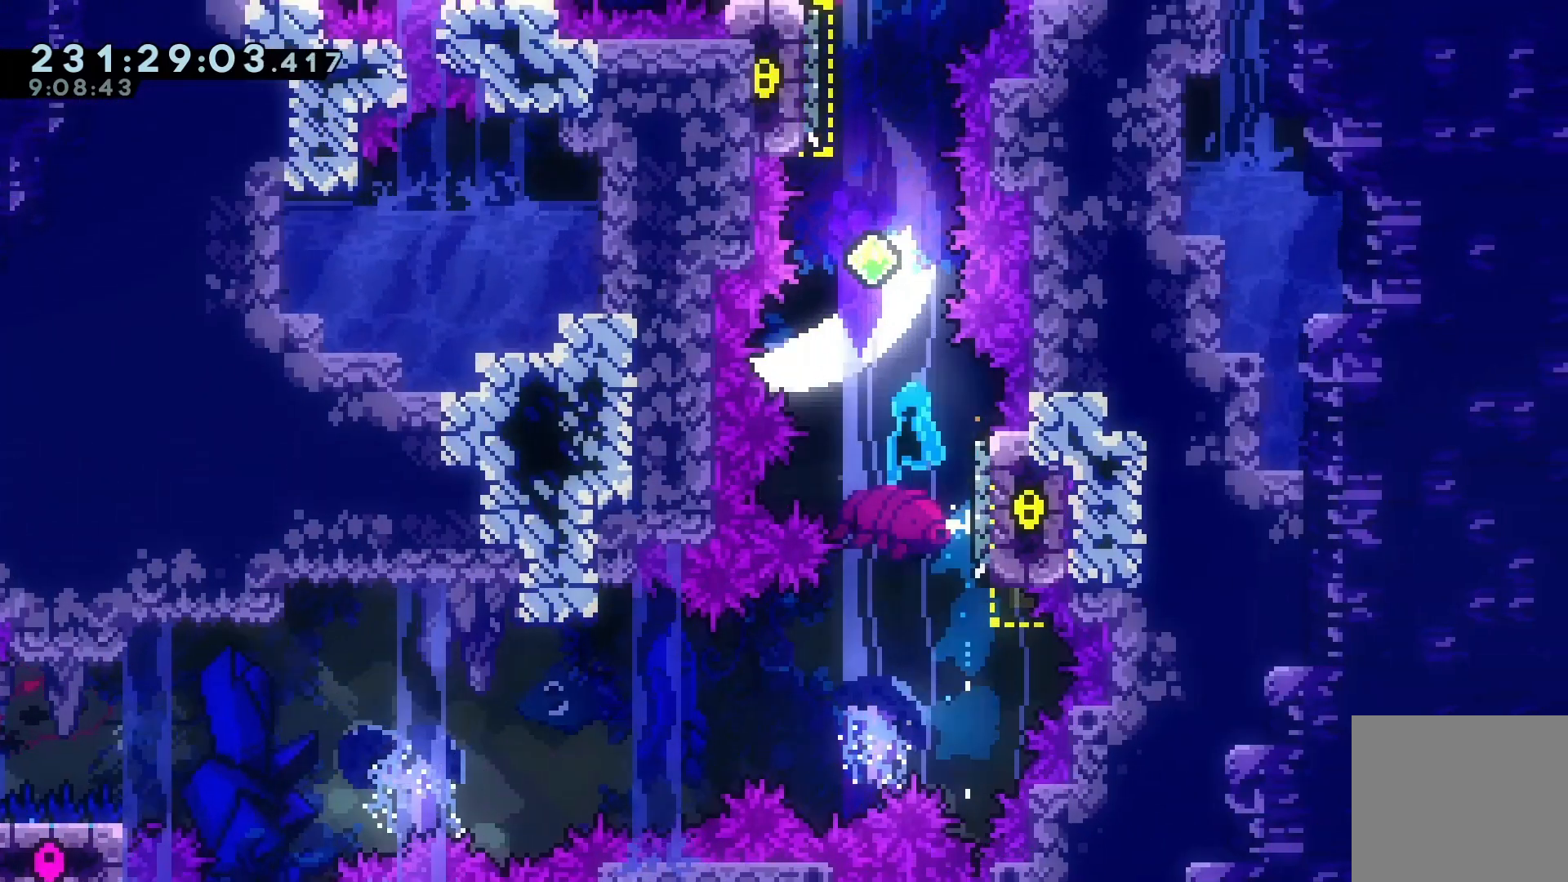
{"keys": ["dash", "up"], "events": [[333, "up", "down"], [367, "dash", "down"], [367, "jump", "up"]]}
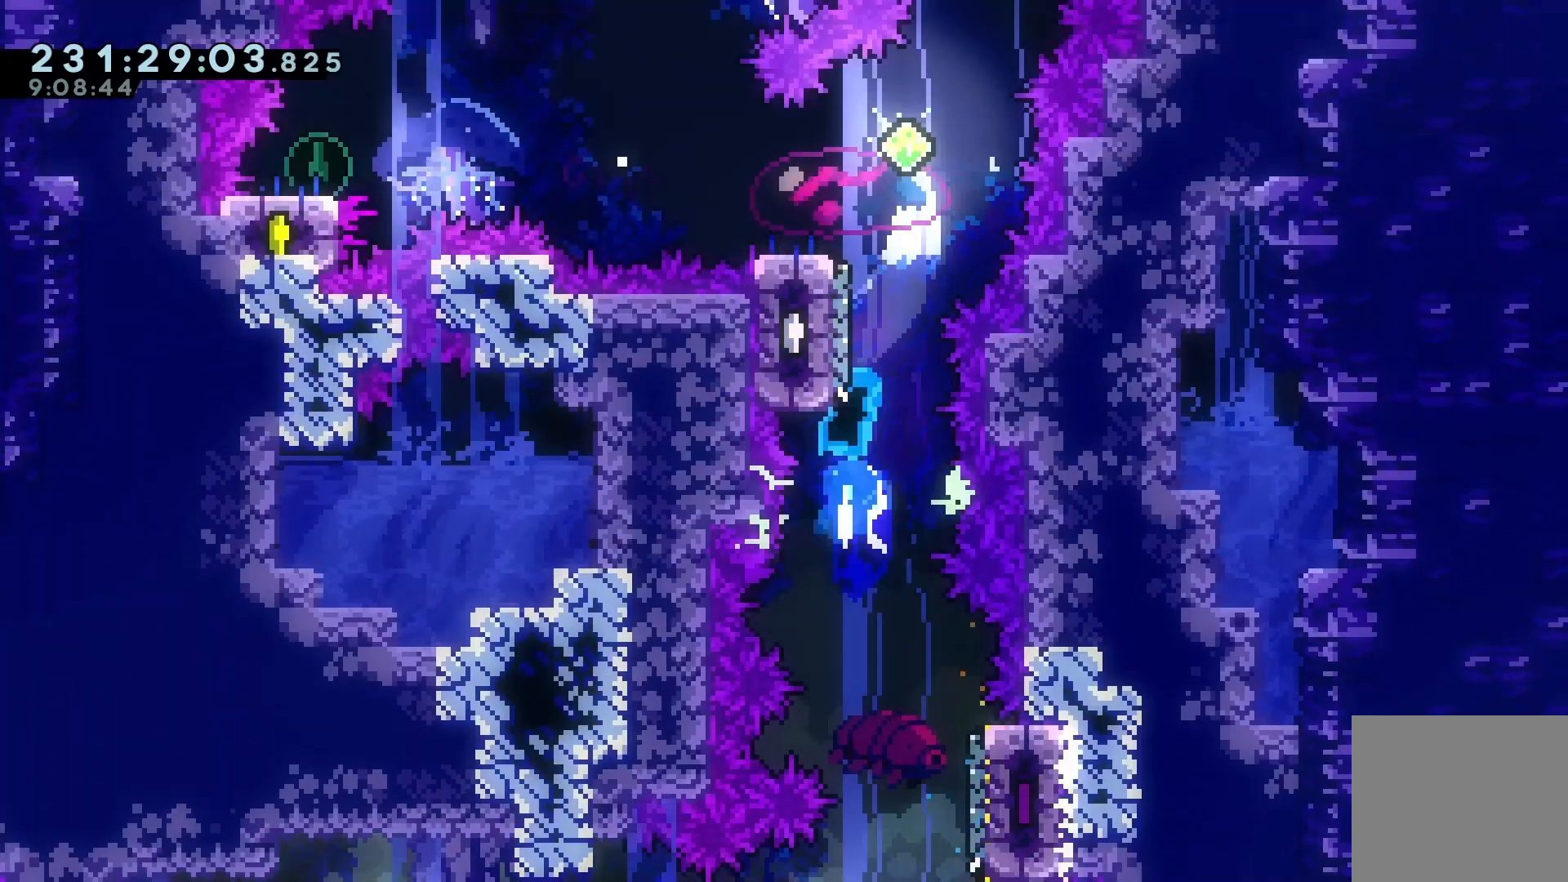
{"keys": ["jump"], "events": [[133, "dash", "up"], [133, "jump", "down"], [133, "up", "up"]]}
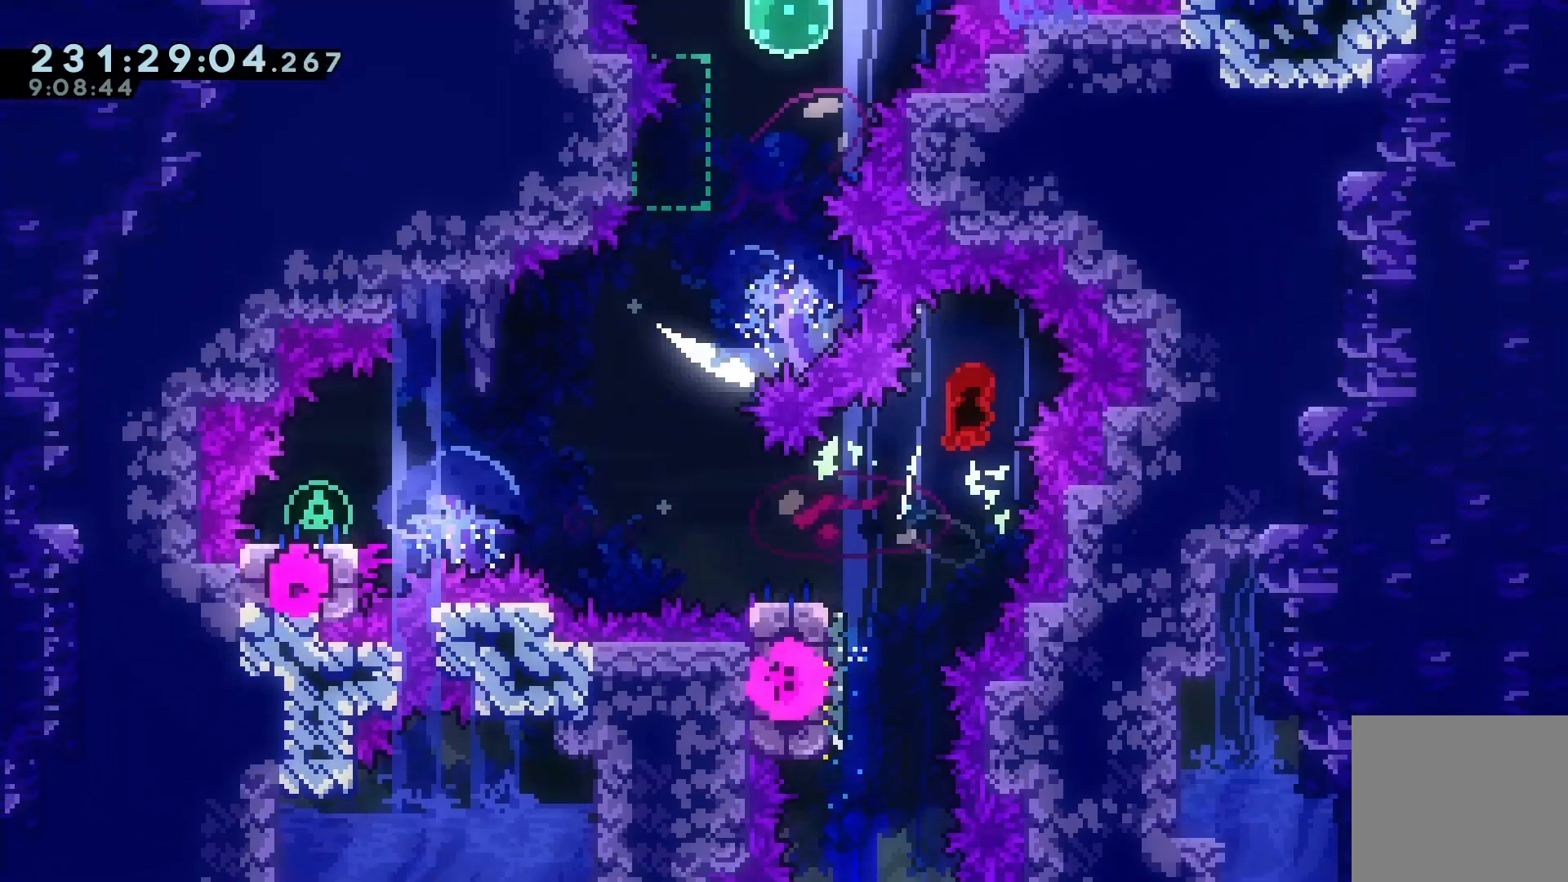
{"keys": ["left"], "events": [[133, "jump", "up"], [133, "left", "down"], [333, "down", "down"], [367, "dash", "down"], [500, "dash", "up"], [500, "down", "up"]]}